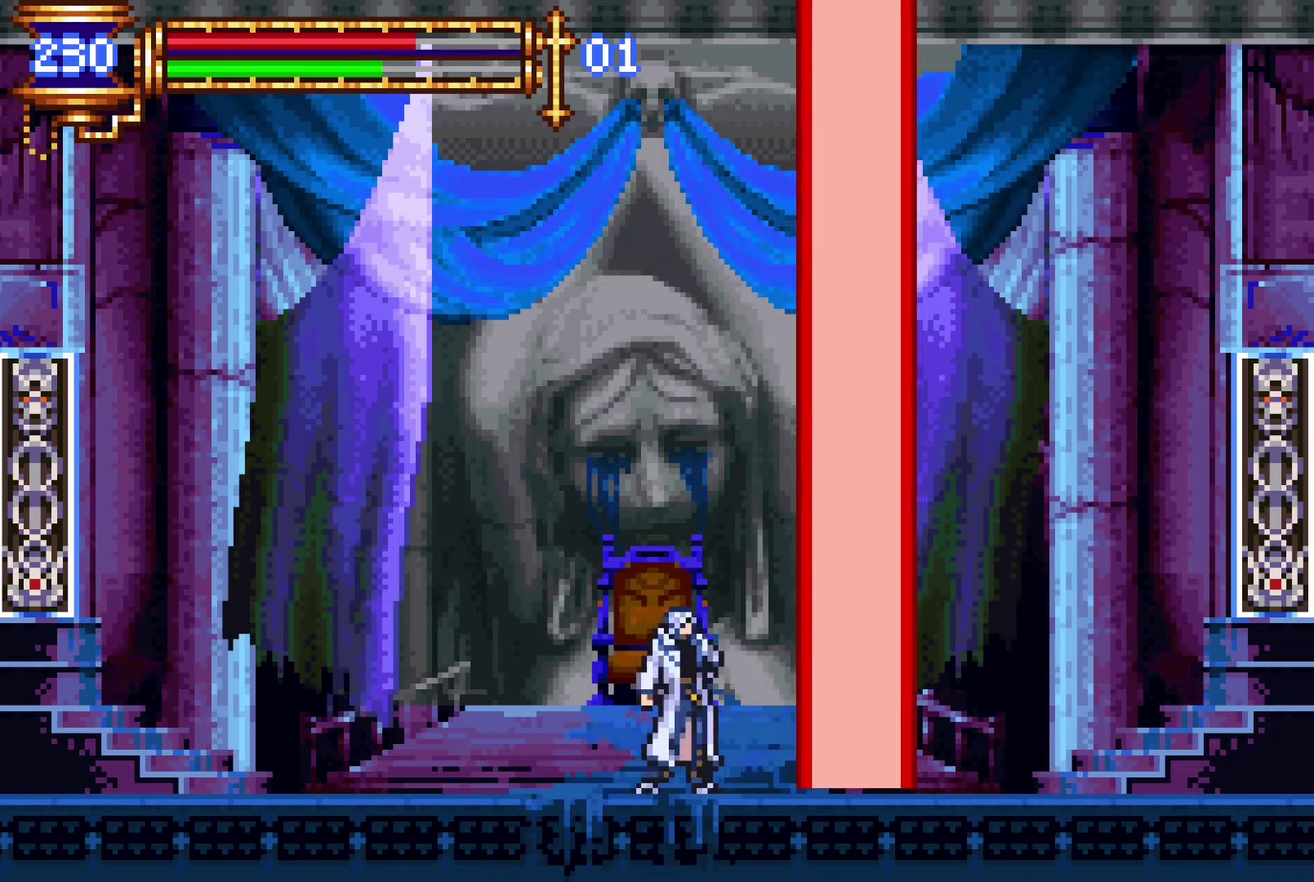
Gameplay with a controller (PlayStation layout); each line is a JSON object with the inputs held at the frame after it. "events" lists button and stick changes between this image and that frame as [ms after this image, input, new state], when the widget could be followed in between. Not read: DPAD_RIGHT L1 L3 R3.
{"buttons": [], "left_stick": "center", "right_stick": "center", "events": [[133, "CROSS", "down"], [200, "CROSS", "up"], [383, "SQUARE", "down"], [450, "SQUARE", "up"]]}
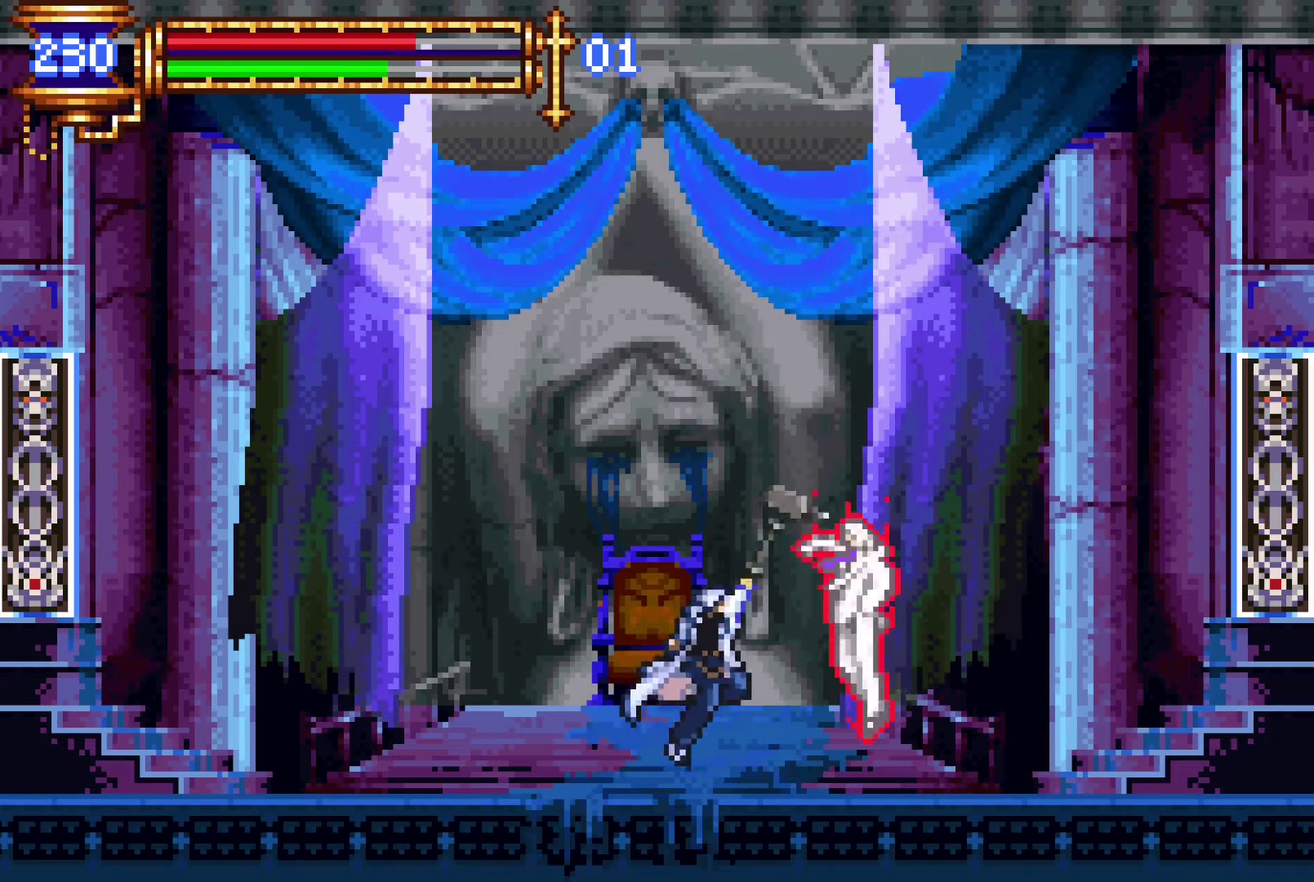
{"buttons": [], "left_stick": "center", "right_stick": "center", "events": [[167, "CROSS", "down"], [233, "CROSS", "up"], [333, "SQUARE", "down"], [417, "SQUARE", "up"]]}
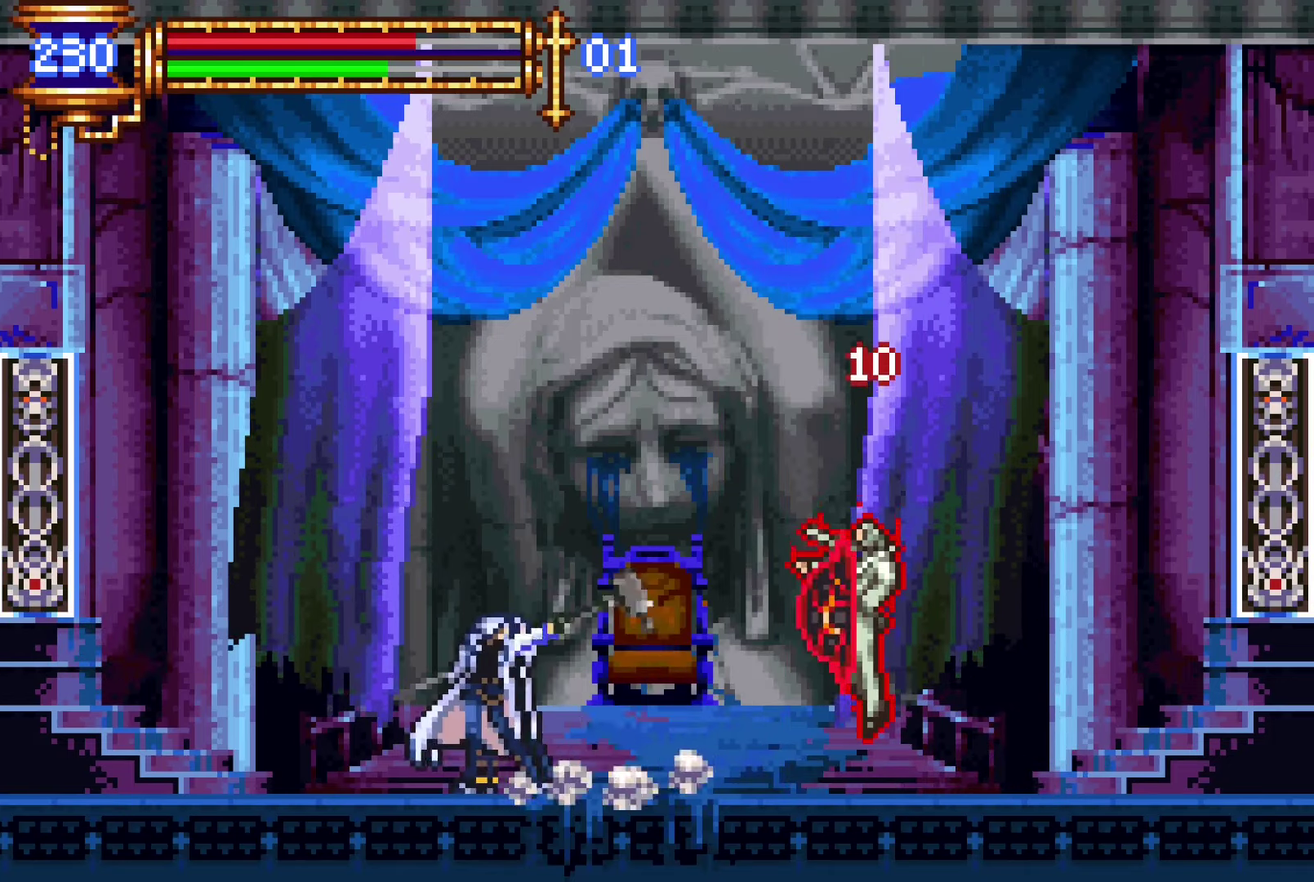
{"buttons": ["DPAD_LEFT"], "left_stick": "center", "right_stick": "center", "events": [[433, "DPAD_LEFT", "down"]]}
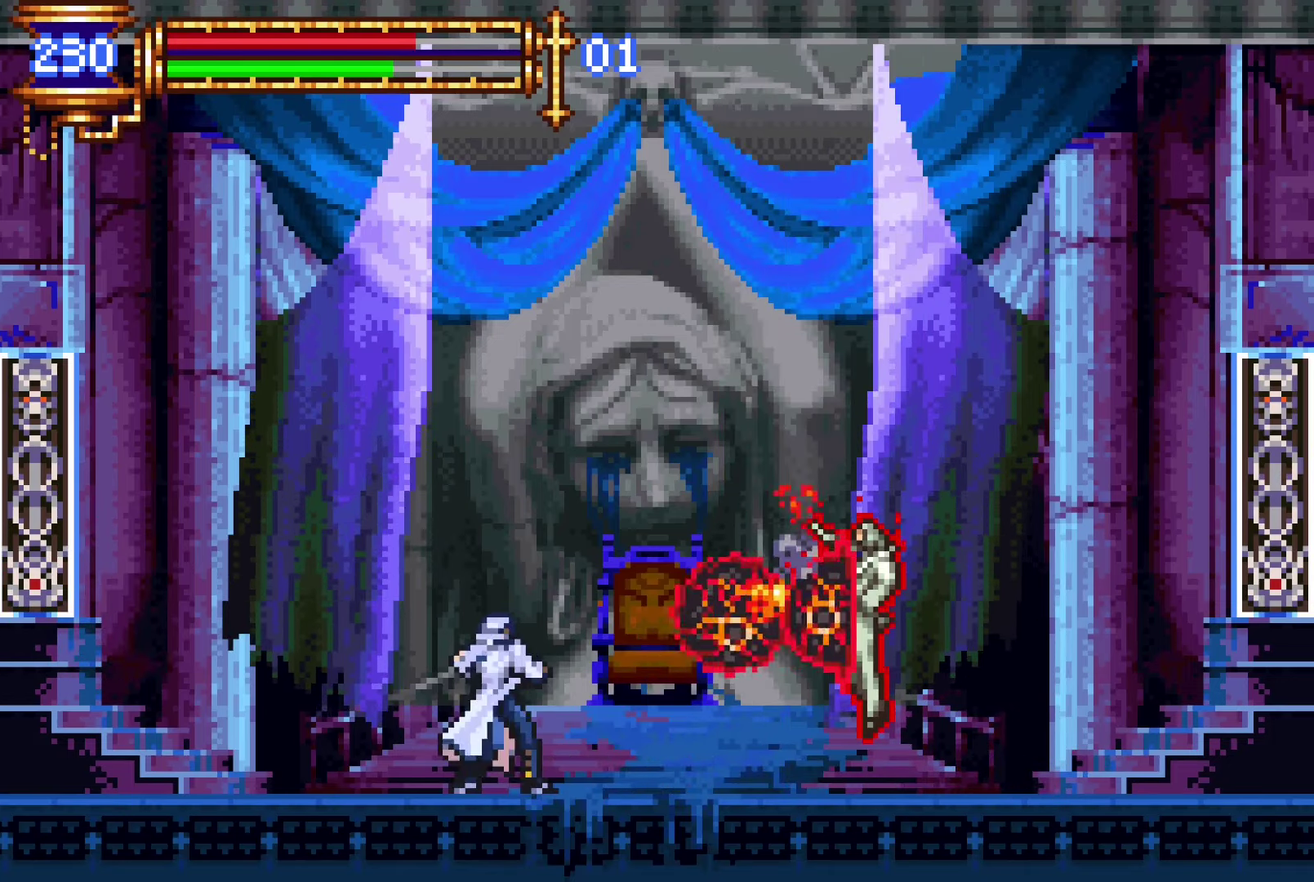
{"buttons": ["CROSS"], "left_stick": "center", "right_stick": "center", "events": [[150, "CROSS", "down"], [433, "DPAD_LEFT", "up"]]}
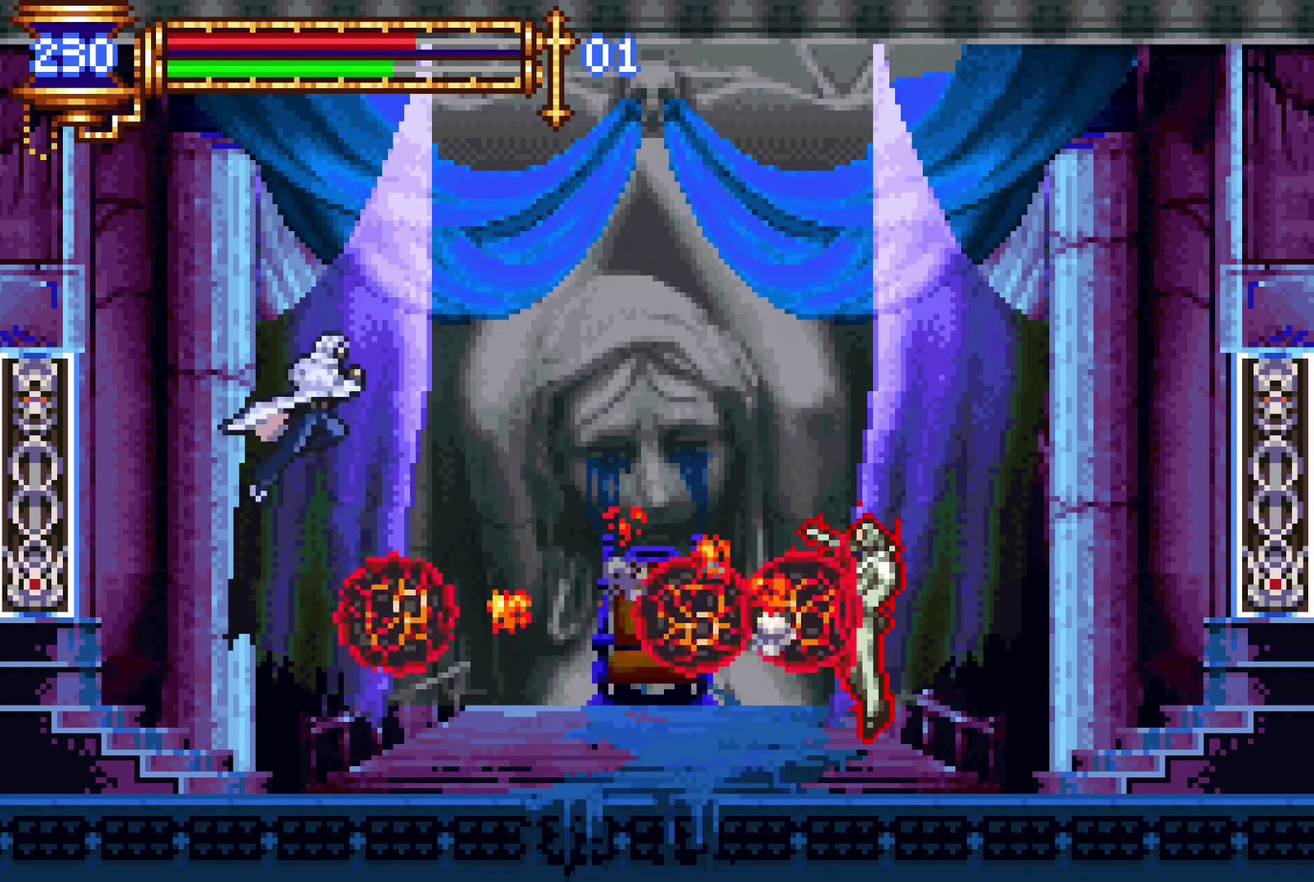
{"buttons": ["DPAD_UP"], "left_stick": "center", "right_stick": "center", "events": [[333, "CROSS", "up"], [483, "DPAD_UP", "down"]]}
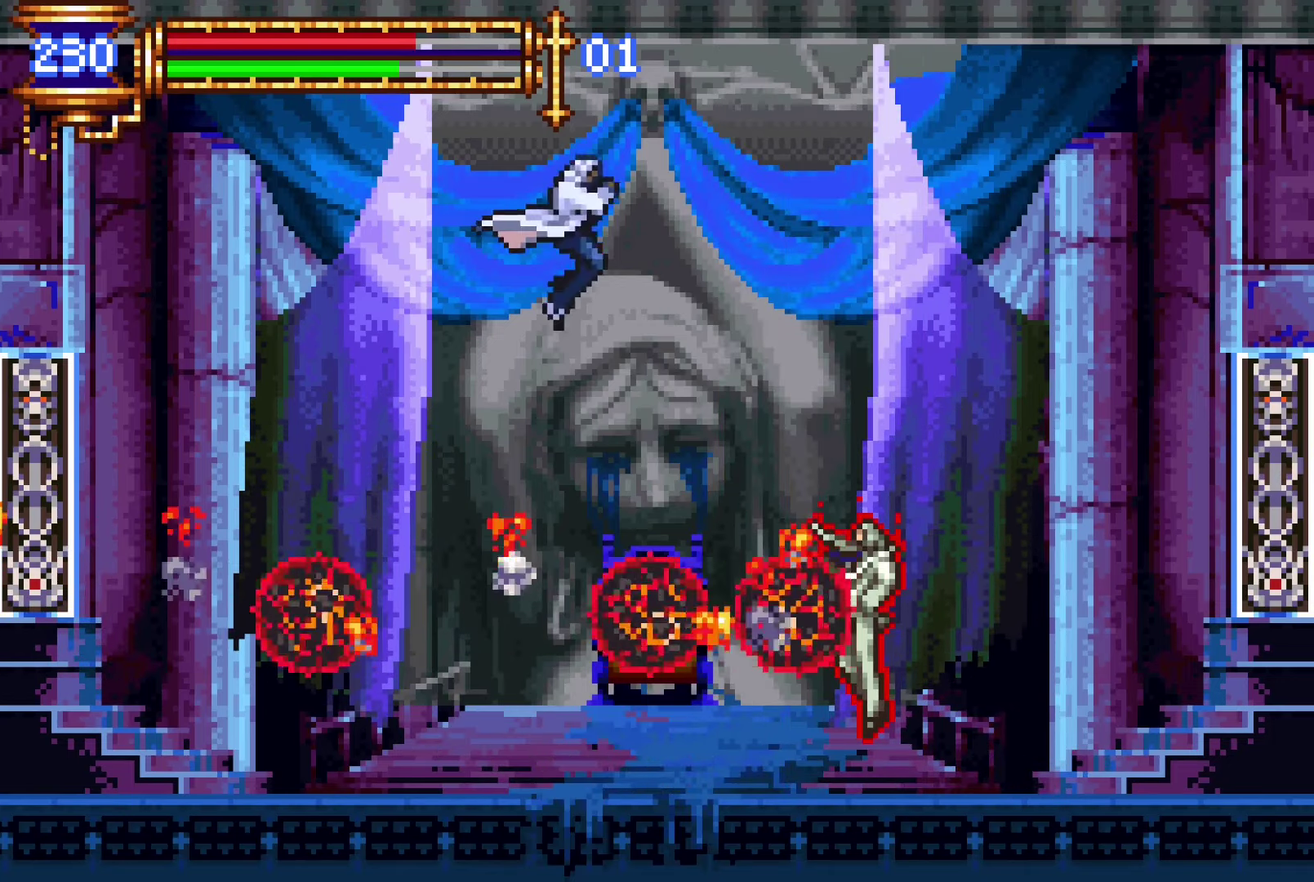
{"buttons": ["DPAD_LEFT"], "left_stick": "center", "right_stick": "center", "events": [[333, "DPAD_UP", "up"], [433, "DPAD_LEFT", "down"]]}
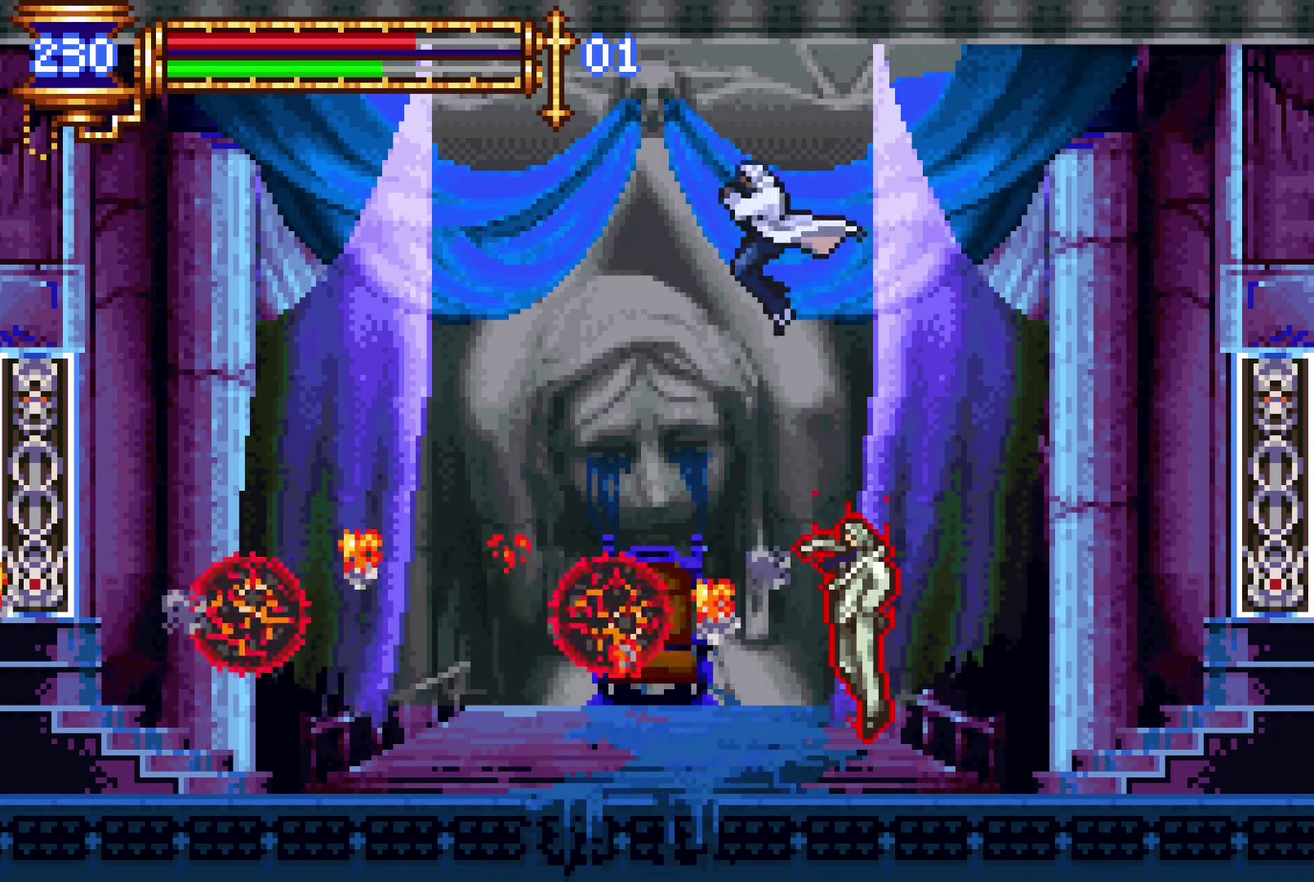
{"buttons": [], "left_stick": "center", "right_stick": "center", "events": [[117, "DPAD_LEFT", "up"], [167, "SQUARE", "down"], [250, "SQUARE", "up"]]}
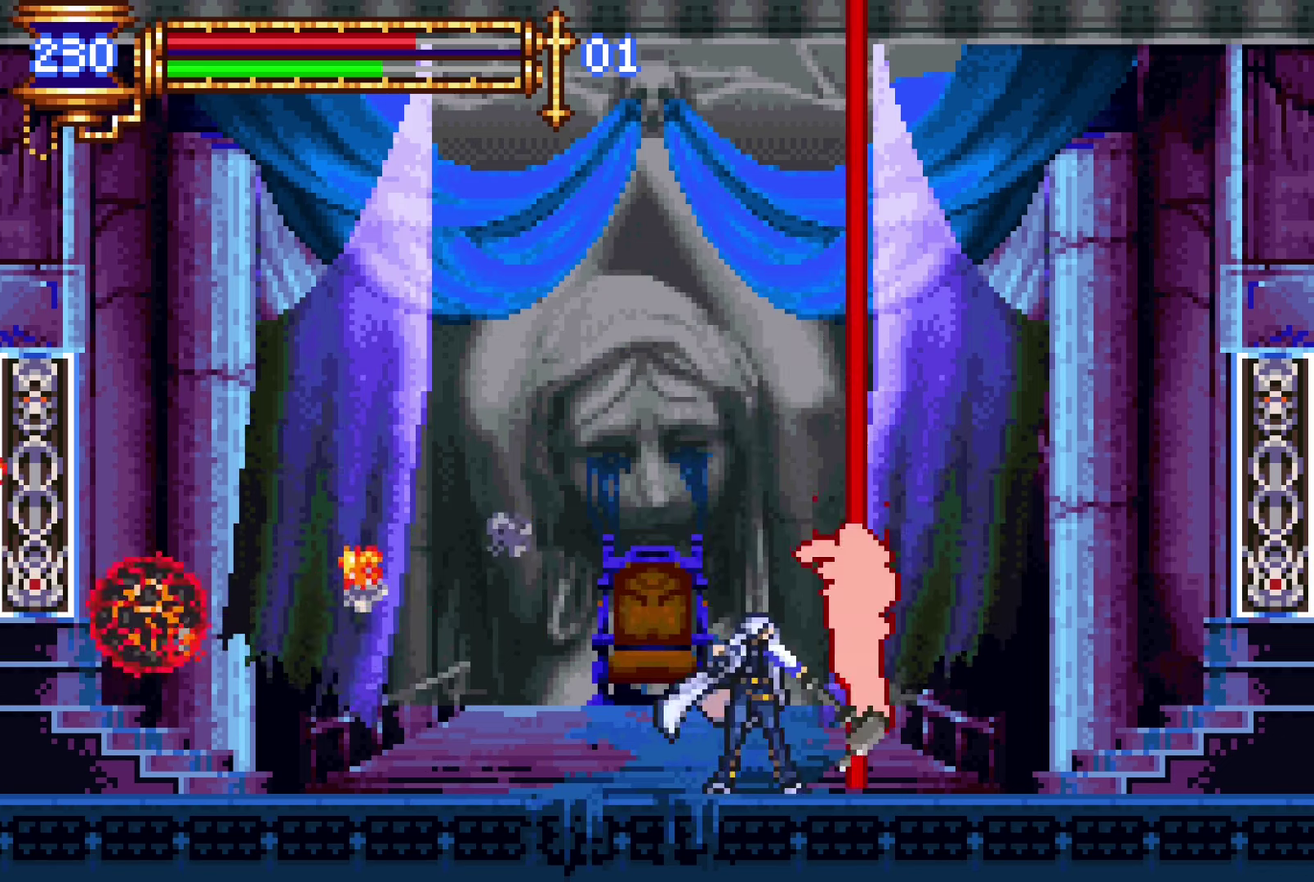
{"buttons": [], "left_stick": "center", "right_stick": "center", "events": [[17, "CROSS", "down"], [67, "CROSS", "up"]]}
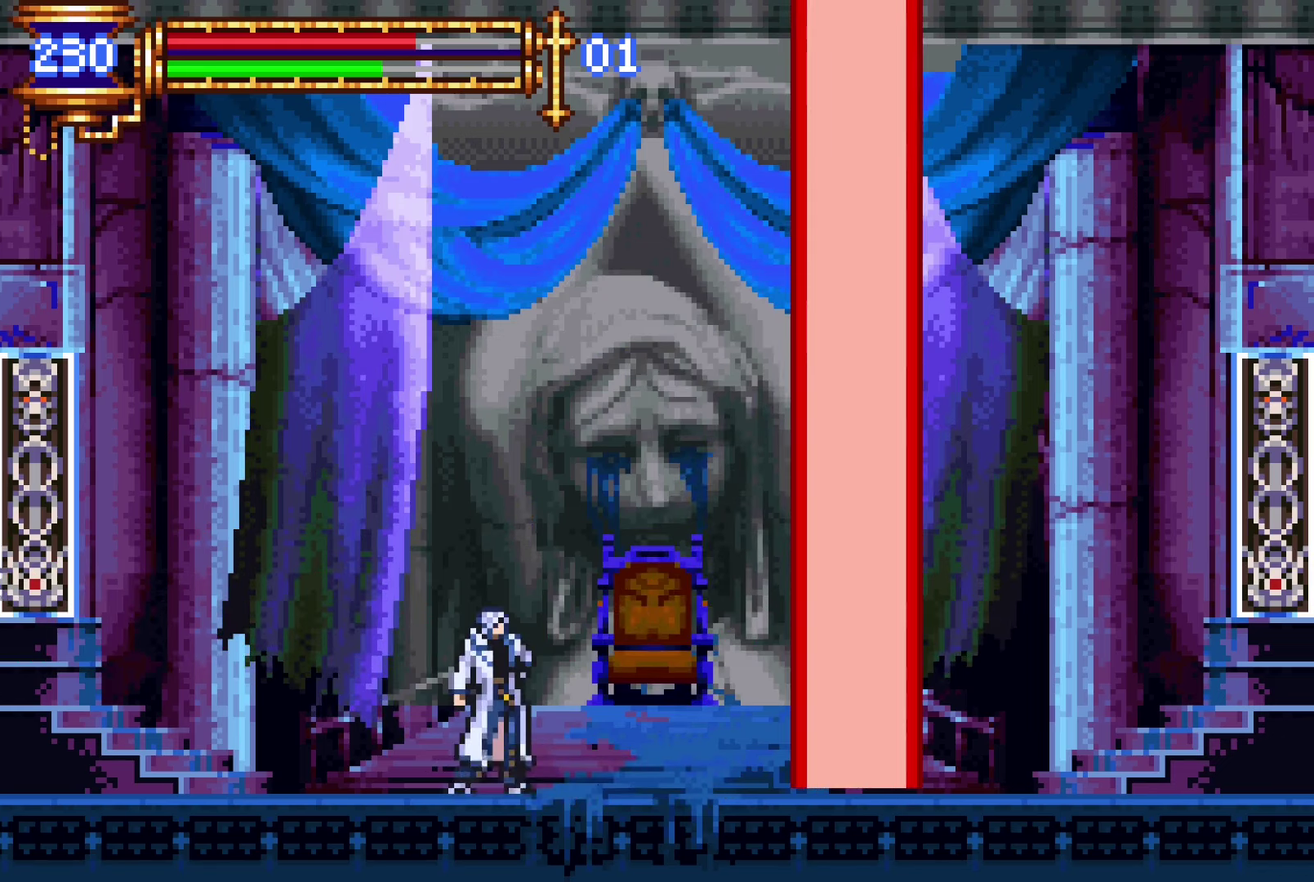
{"buttons": [], "left_stick": "center", "right_stick": "center", "events": []}
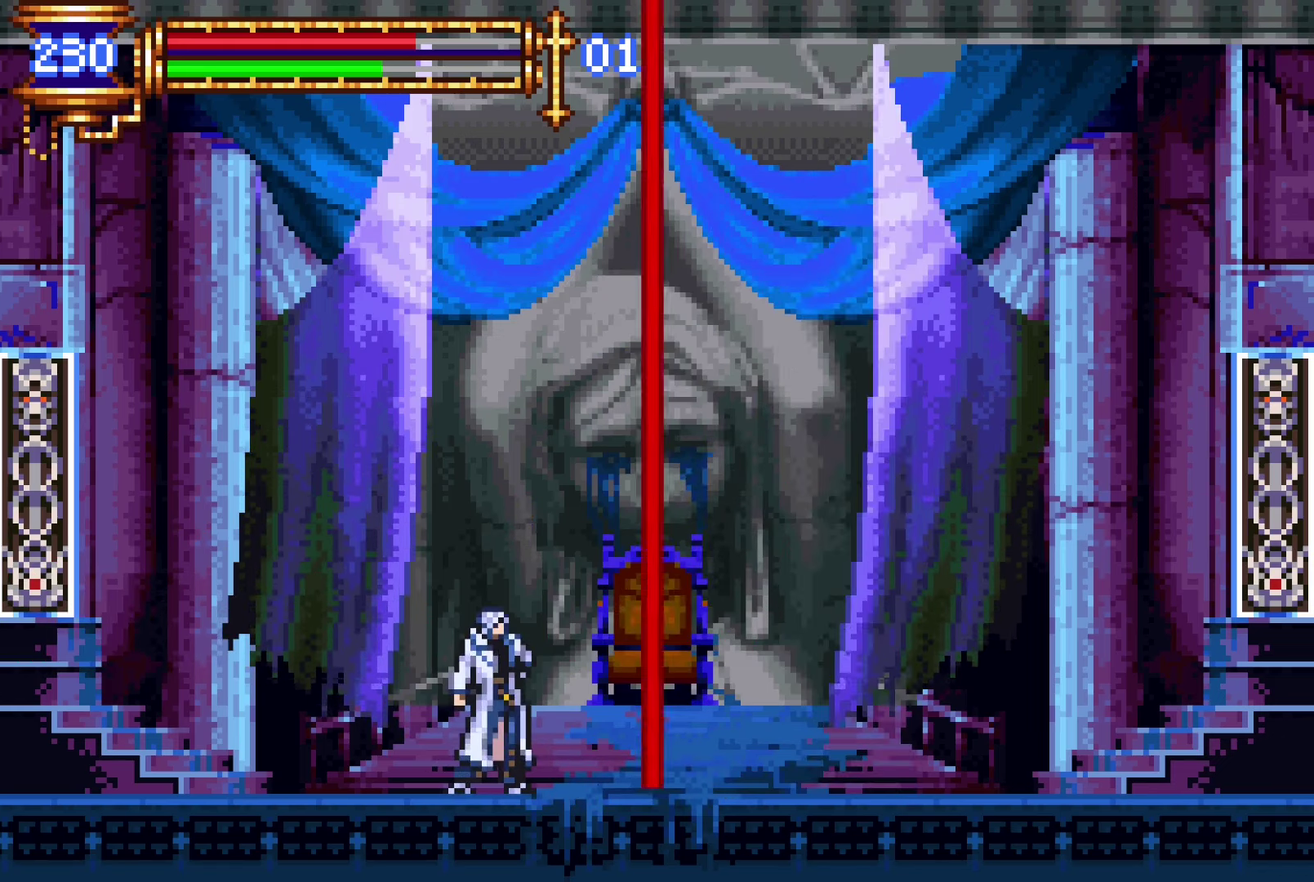
{"buttons": [], "left_stick": "center", "right_stick": "center", "events": []}
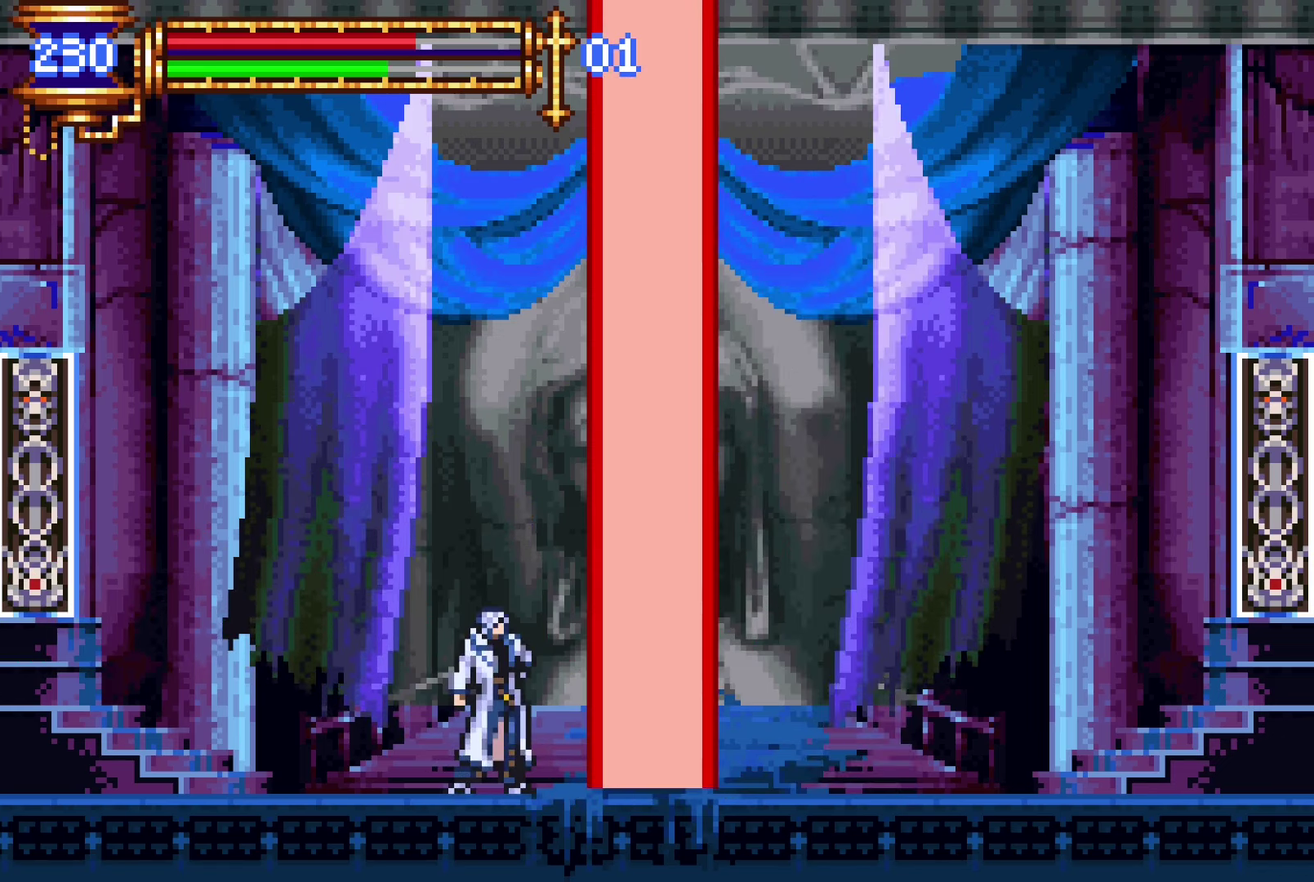
{"buttons": [], "left_stick": "center", "right_stick": "center", "events": [[383, "CROSS", "down"], [467, "CROSS", "up"]]}
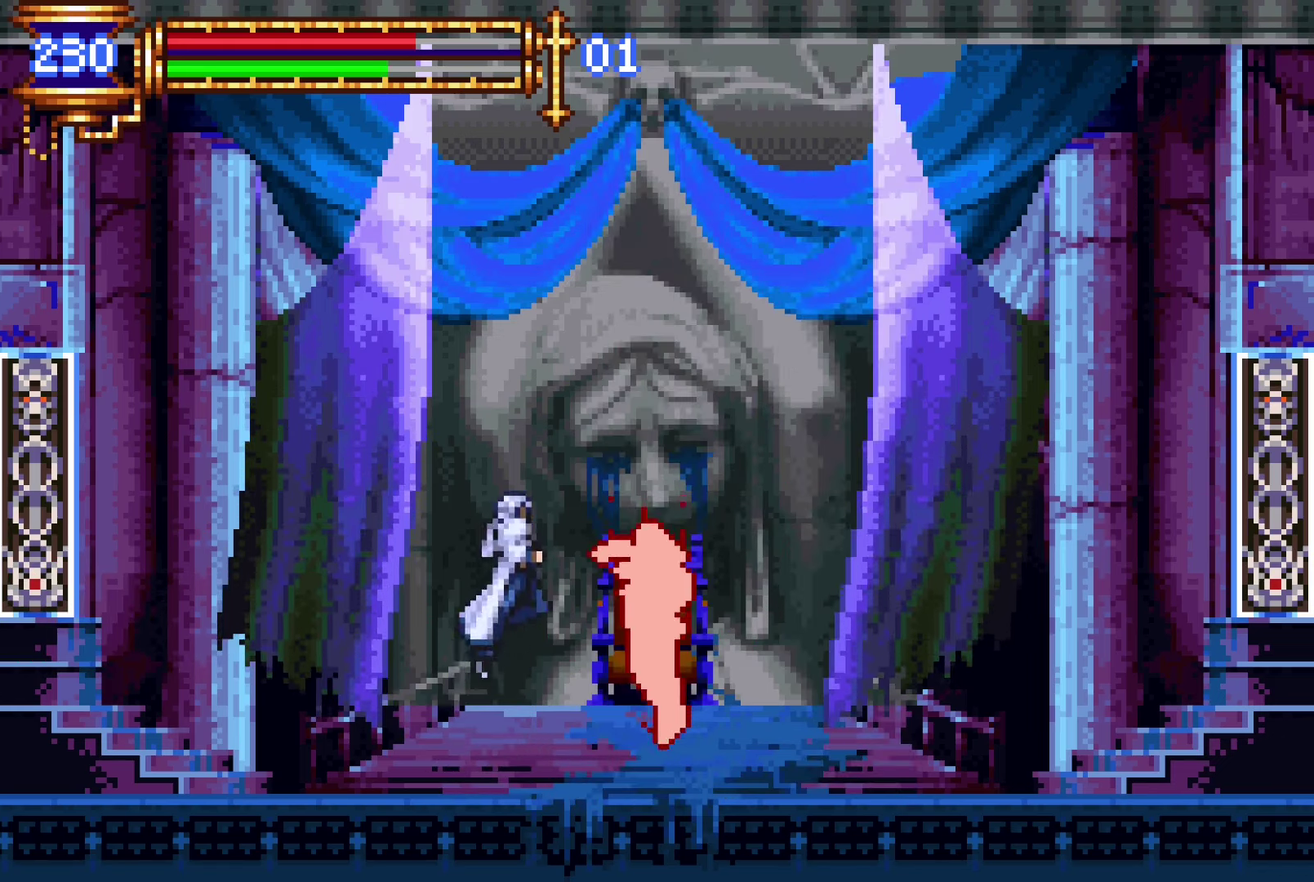
{"buttons": ["DPAD_LEFT"], "left_stick": "center", "right_stick": "center", "events": [[117, "SQUARE", "down"], [200, "SQUARE", "up"], [483, "DPAD_LEFT", "down"]]}
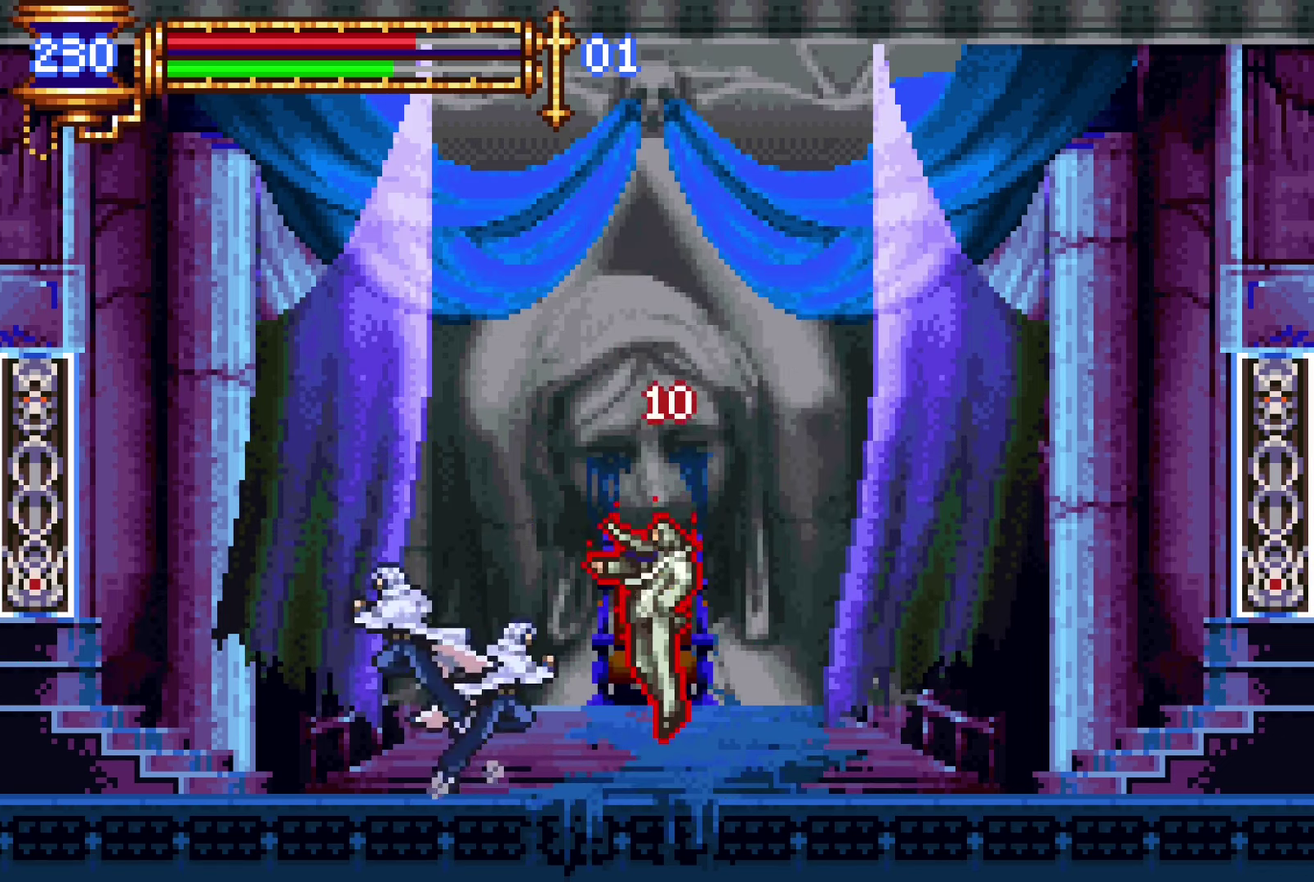
{"buttons": [], "left_stick": "center", "right_stick": "center", "events": [[350, "CROSS", "down"], [450, "DPAD_LEFT", "up"], [483, "CROSS", "up"]]}
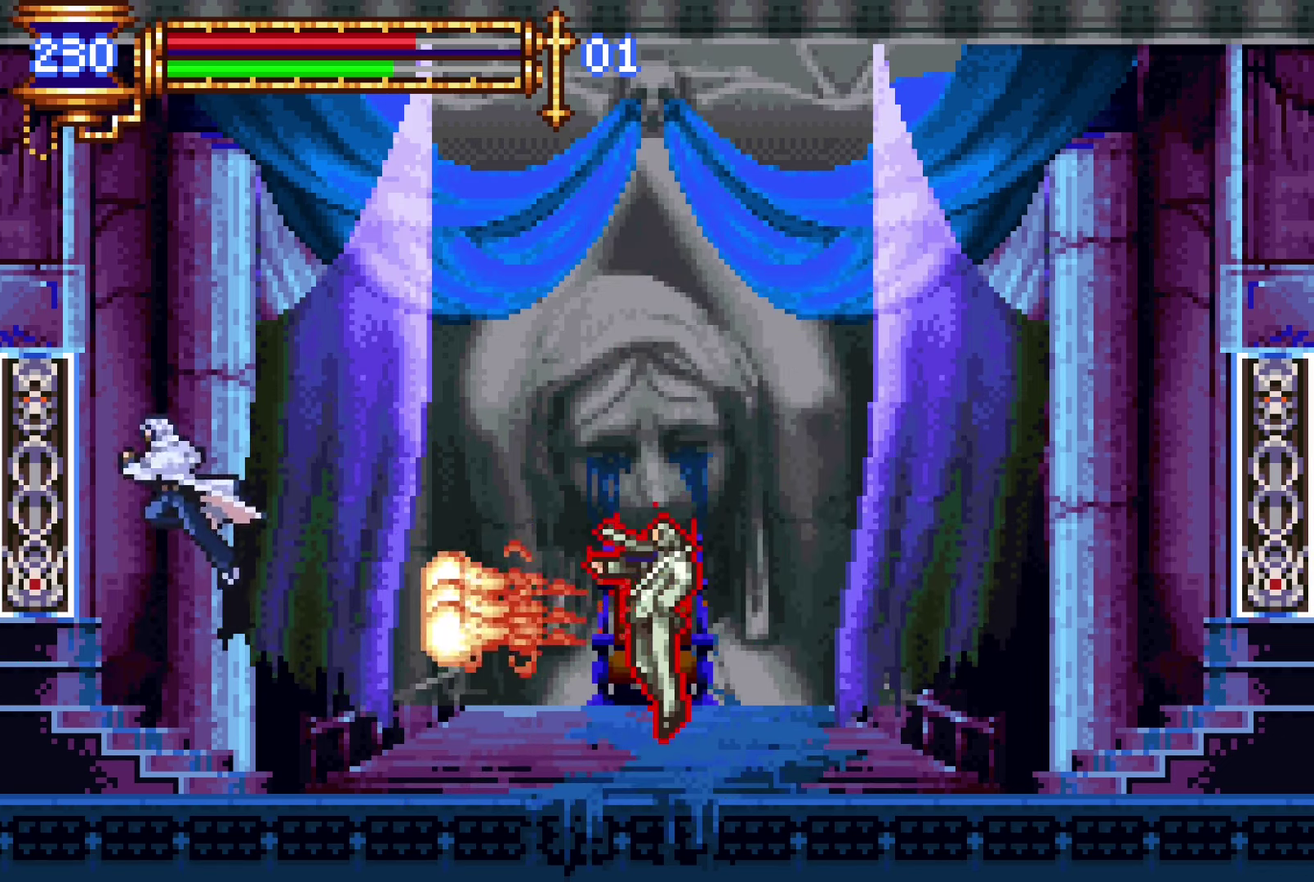
{"buttons": [], "left_stick": "center", "right_stick": "center", "events": [[33, "CROSS", "down"], [200, "CROSS", "up"]]}
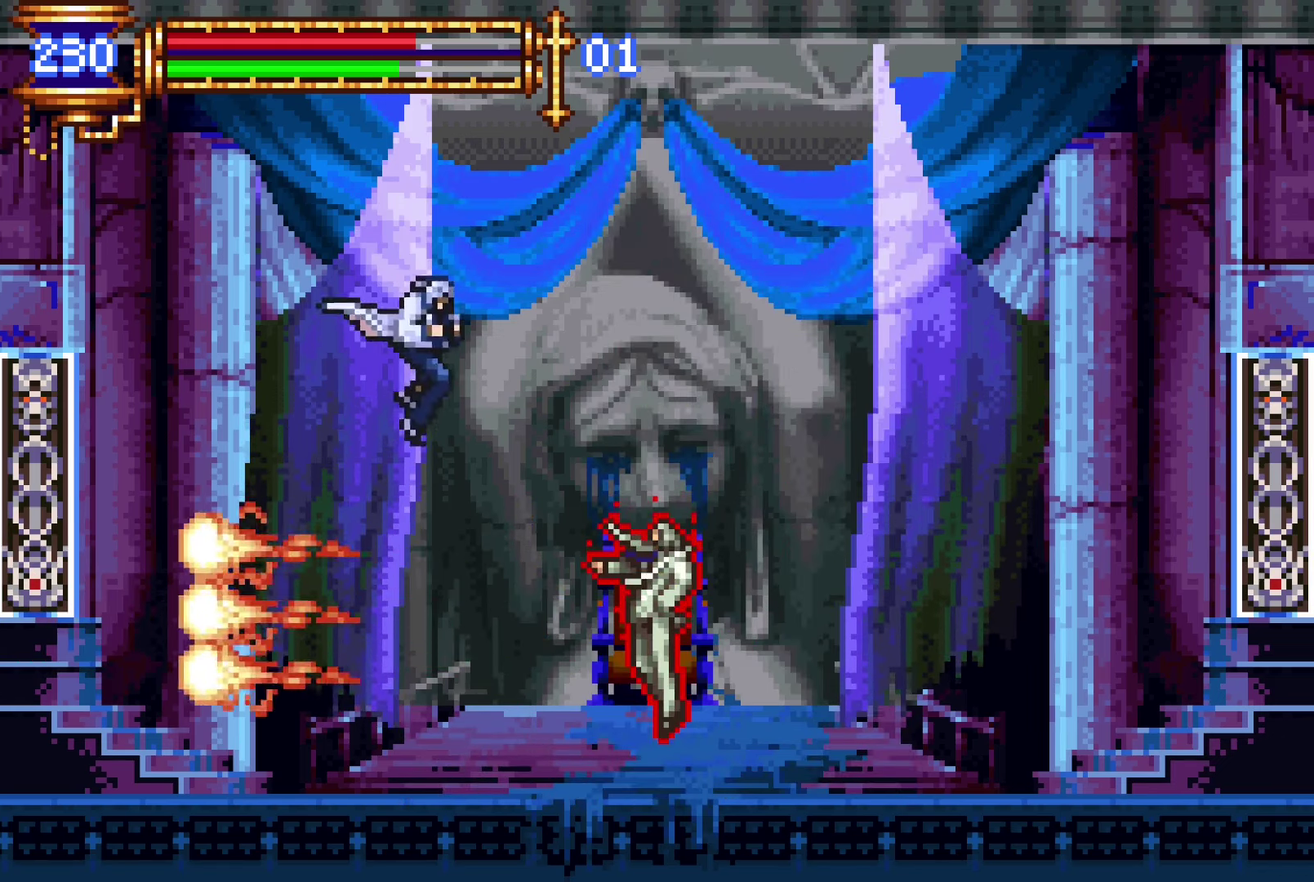
{"buttons": ["SQUARE"], "left_stick": "center", "right_stick": "center", "events": [[50, "SQUARE", "down"], [117, "SQUARE", "up"], [433, "SQUARE", "down"]]}
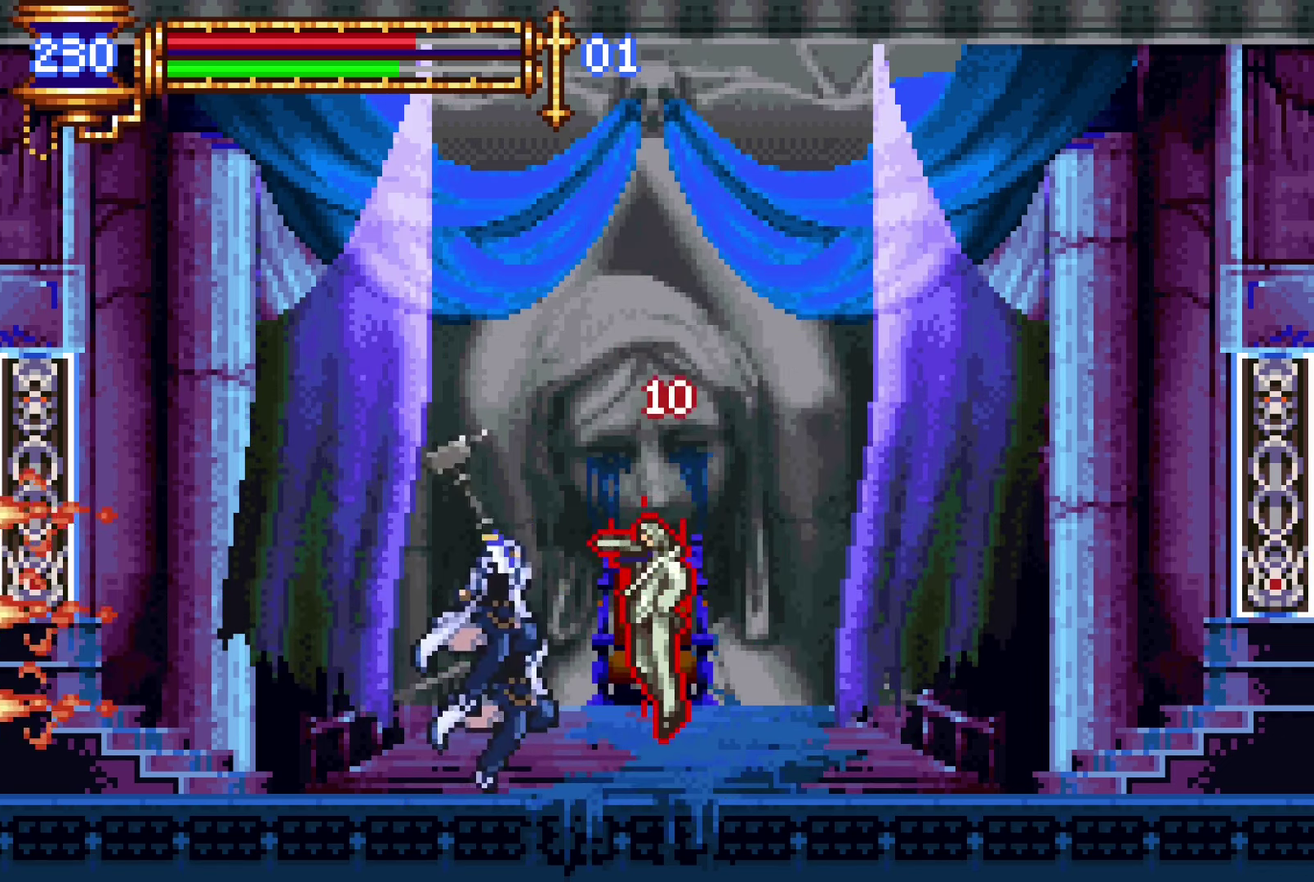
{"buttons": [], "left_stick": "center", "right_stick": "center", "events": [[17, "SQUARE", "up"]]}
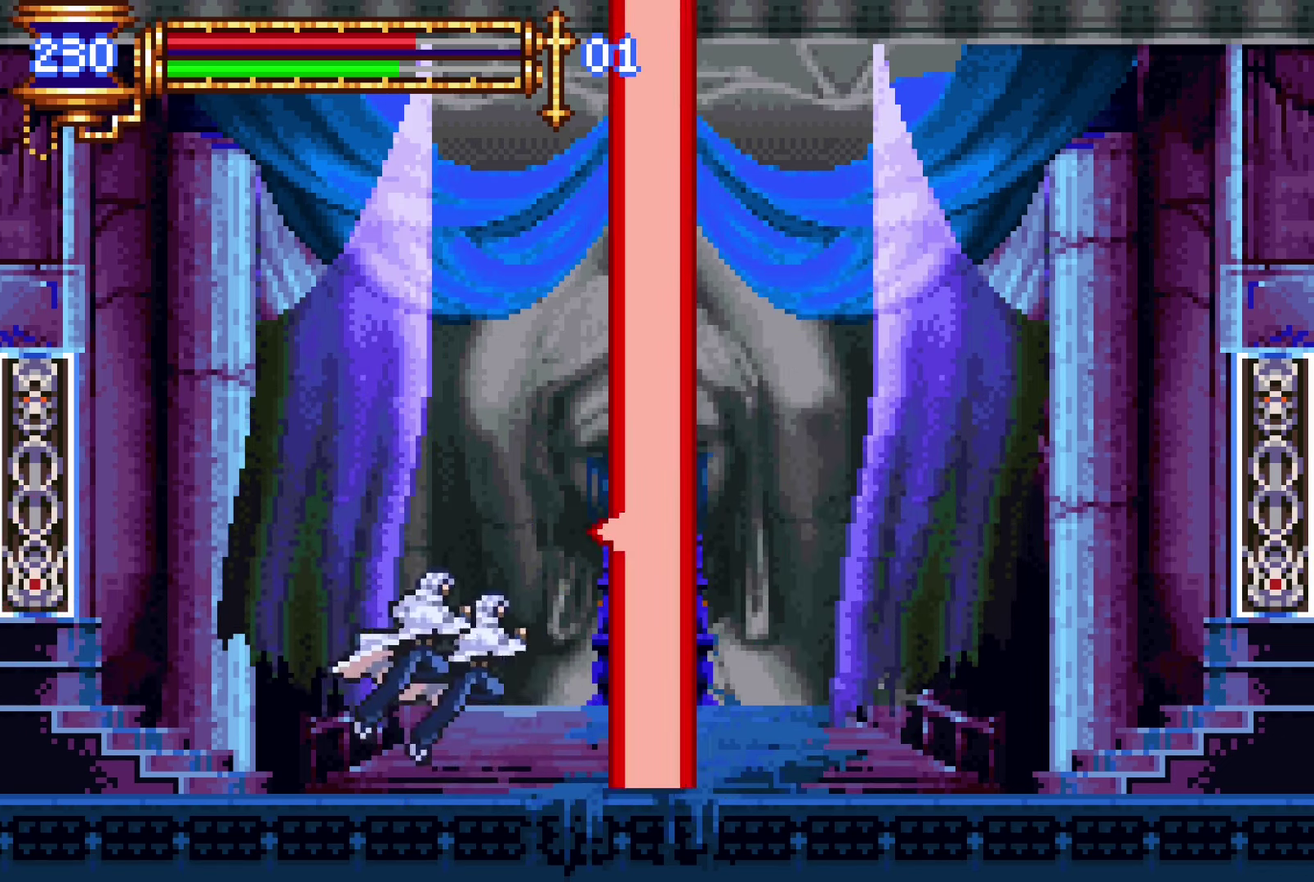
{"buttons": [], "left_stick": "center", "right_stick": "center", "events": []}
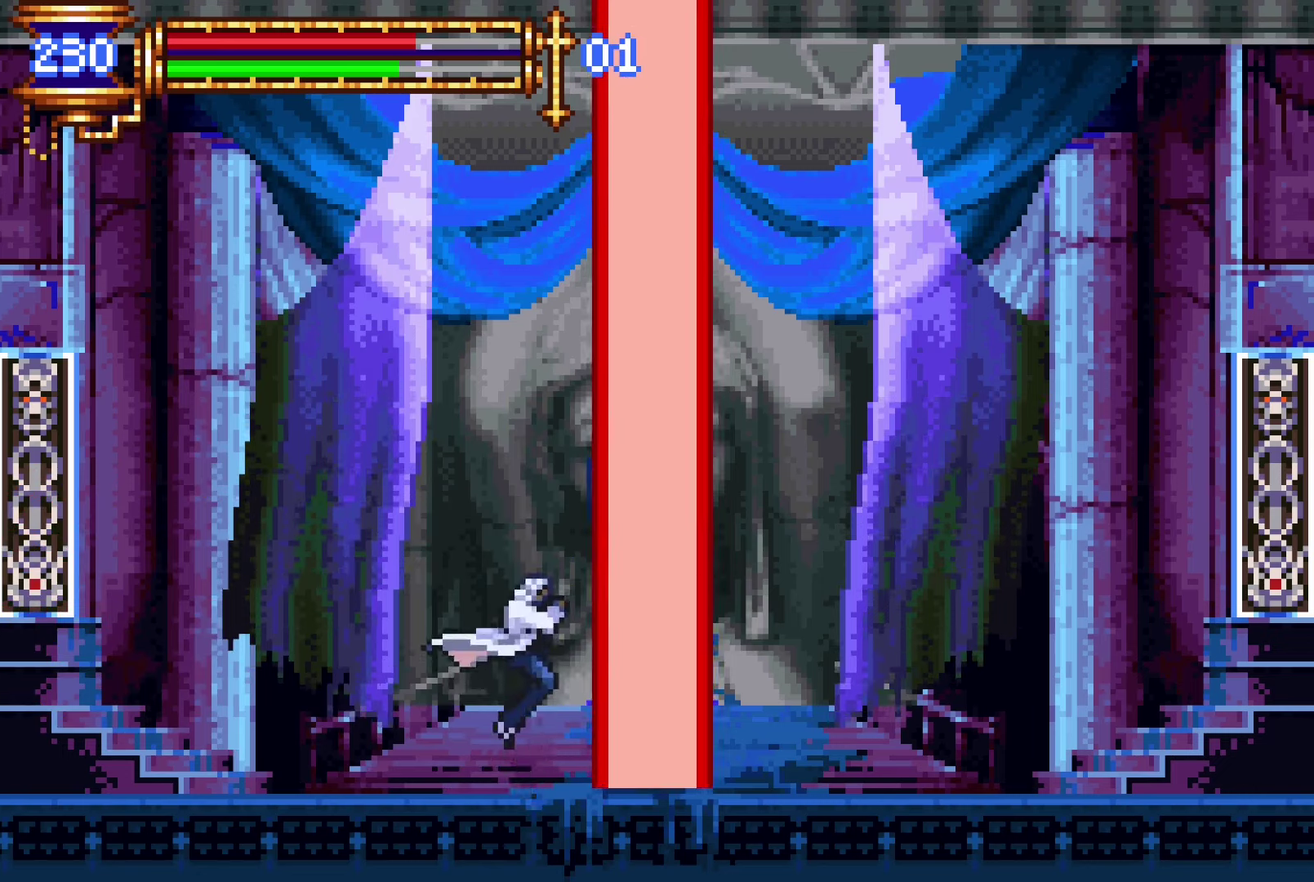
{"buttons": [], "left_stick": "center", "right_stick": "center", "events": [[150, "CROSS", "down"], [200, "CROSS", "up"]]}
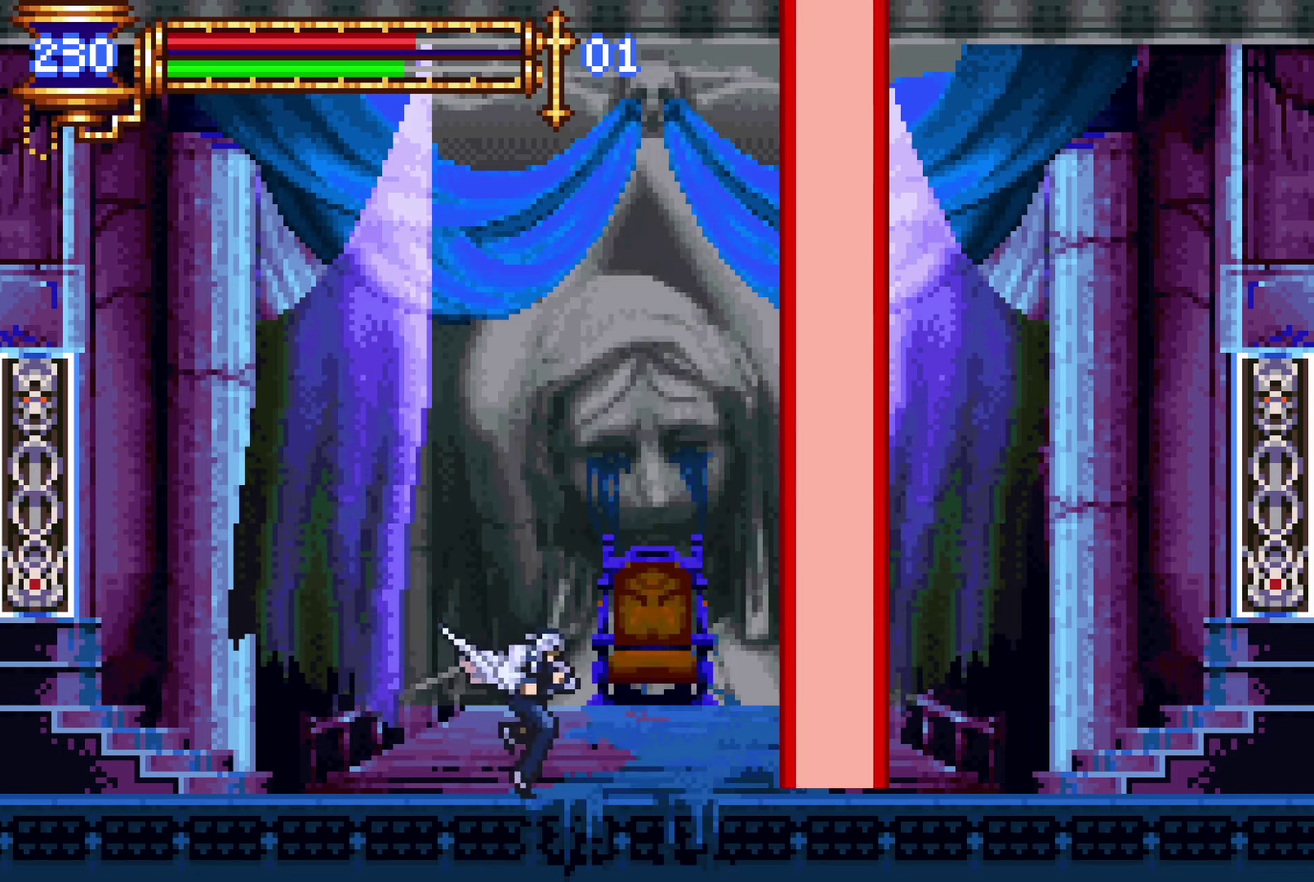
{"buttons": [], "left_stick": "center", "right_stick": "center", "events": []}
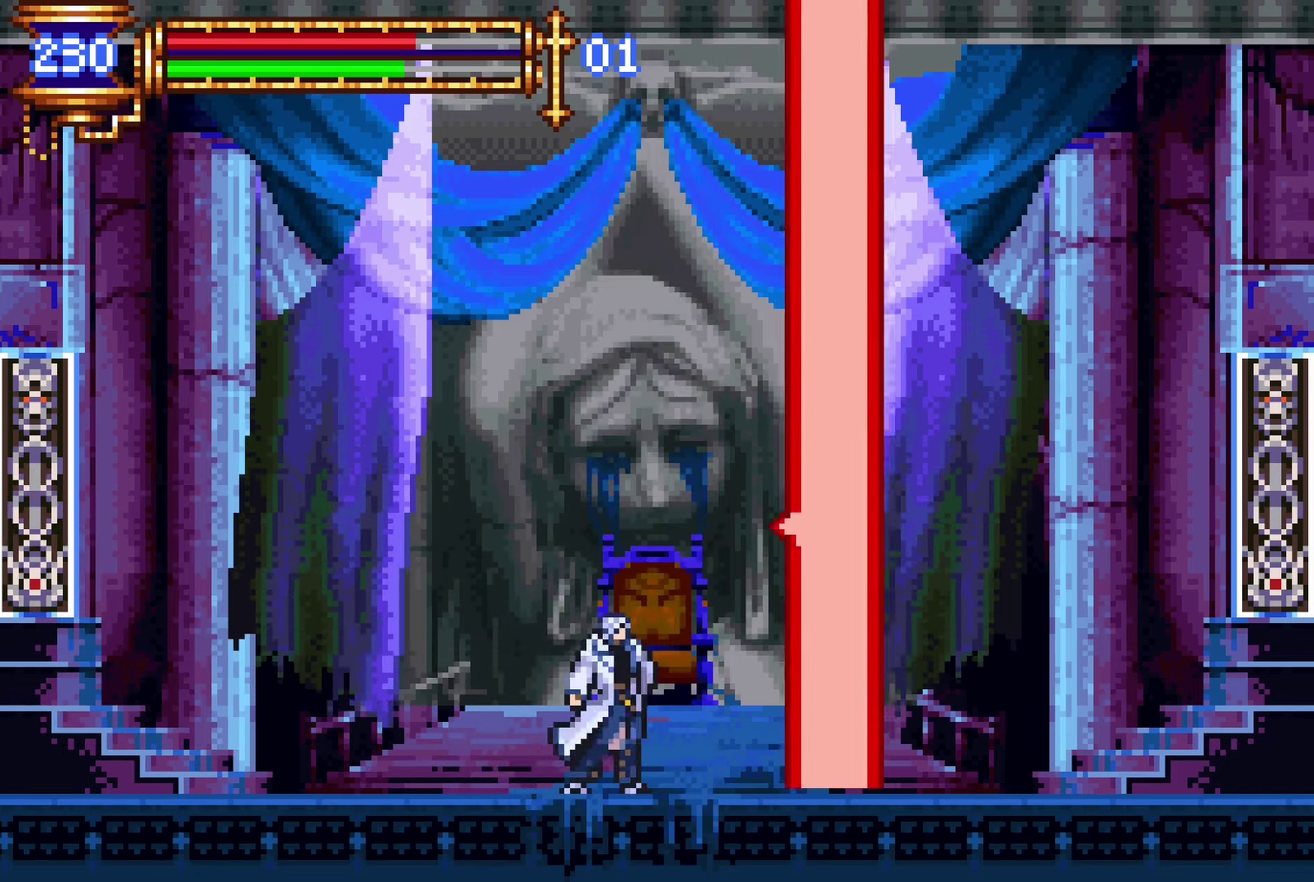
{"buttons": ["SQUARE"], "left_stick": "center", "right_stick": "center", "events": [[283, "CROSS", "down"], [350, "CROSS", "up"], [467, "SQUARE", "down"]]}
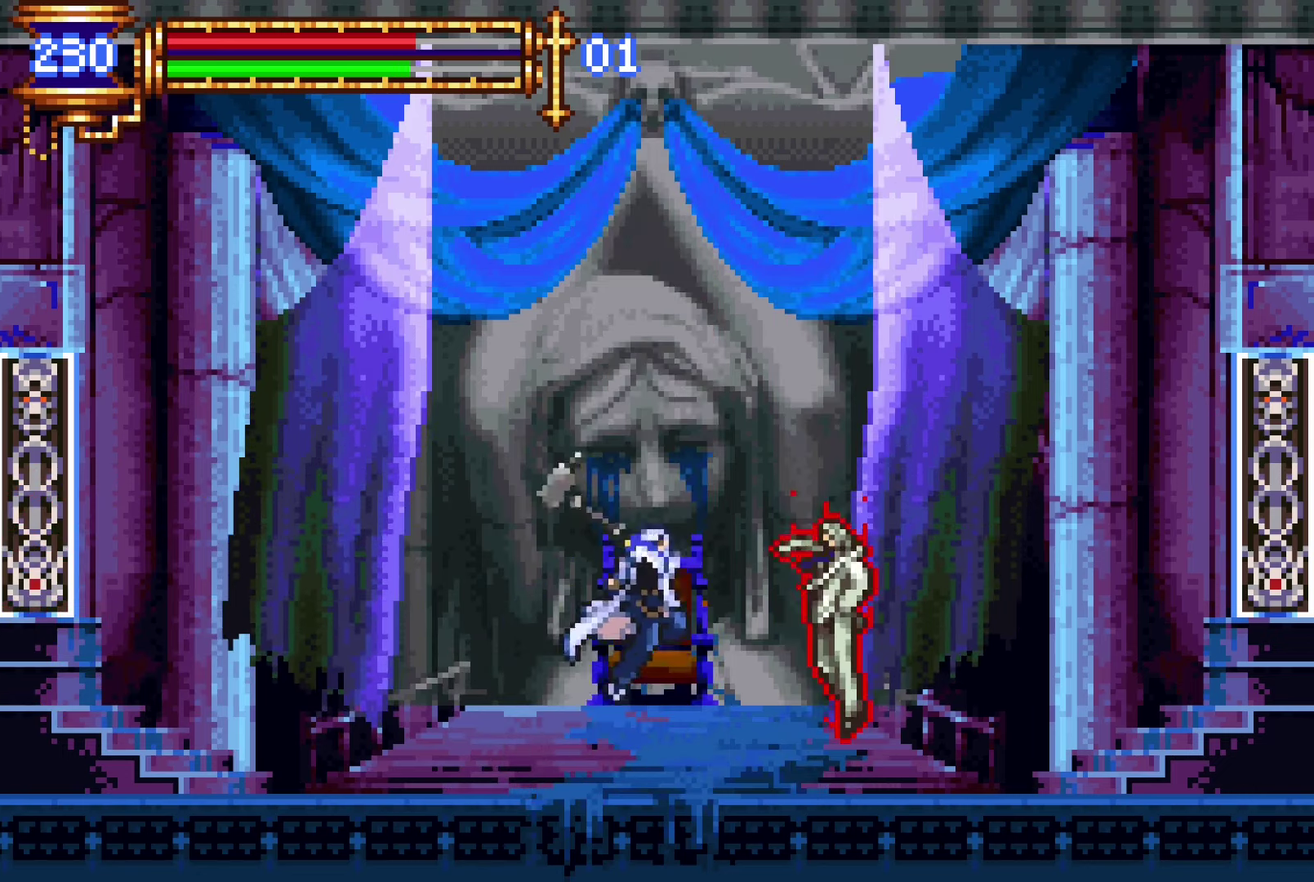
{"buttons": ["CROSS"], "left_stick": "center", "right_stick": "center", "events": [[50, "SQUARE", "up"], [367, "CROSS", "down"]]}
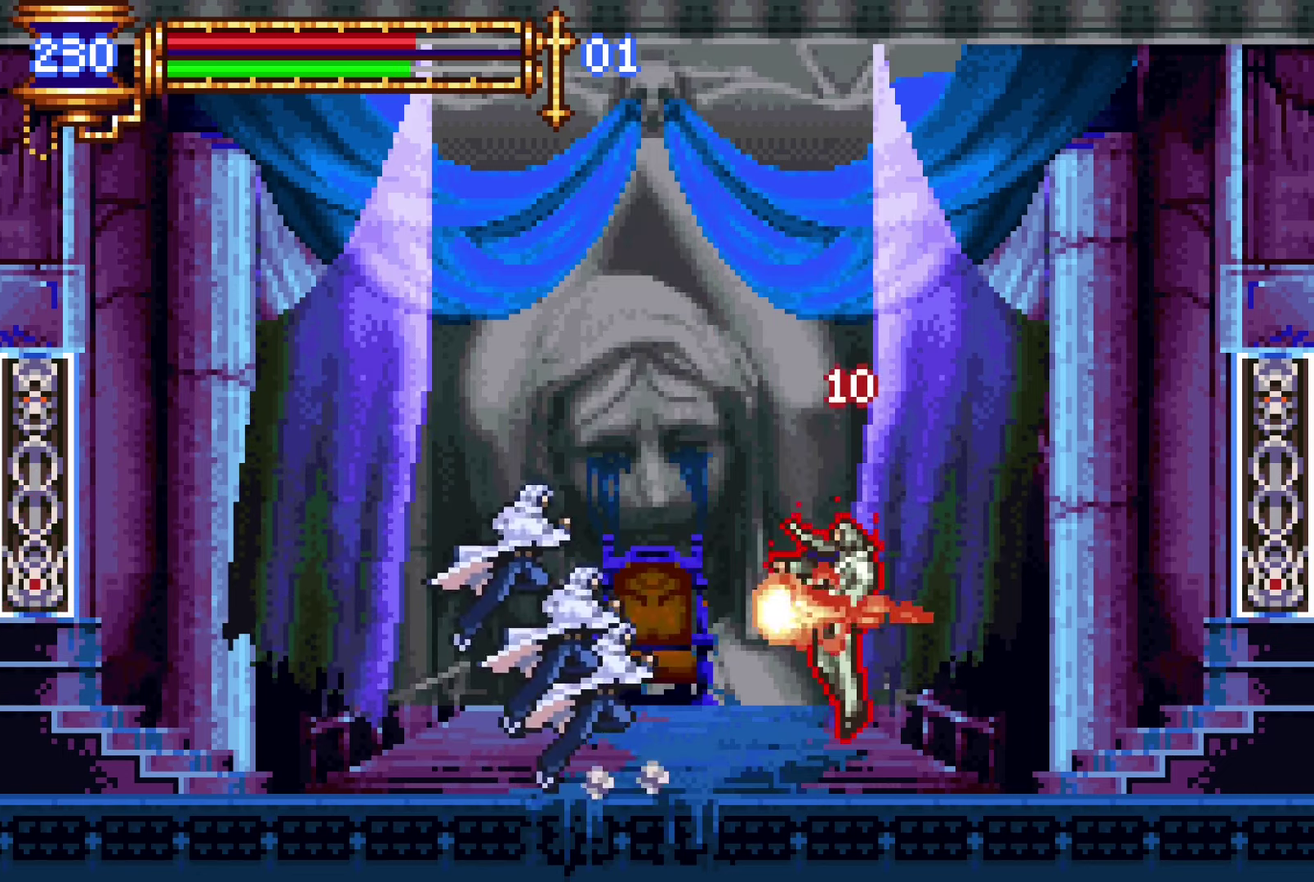
{"buttons": [], "left_stick": "center", "right_stick": "center", "events": [[117, "CROSS", "up"], [183, "CROSS", "down"], [317, "CROSS", "up"]]}
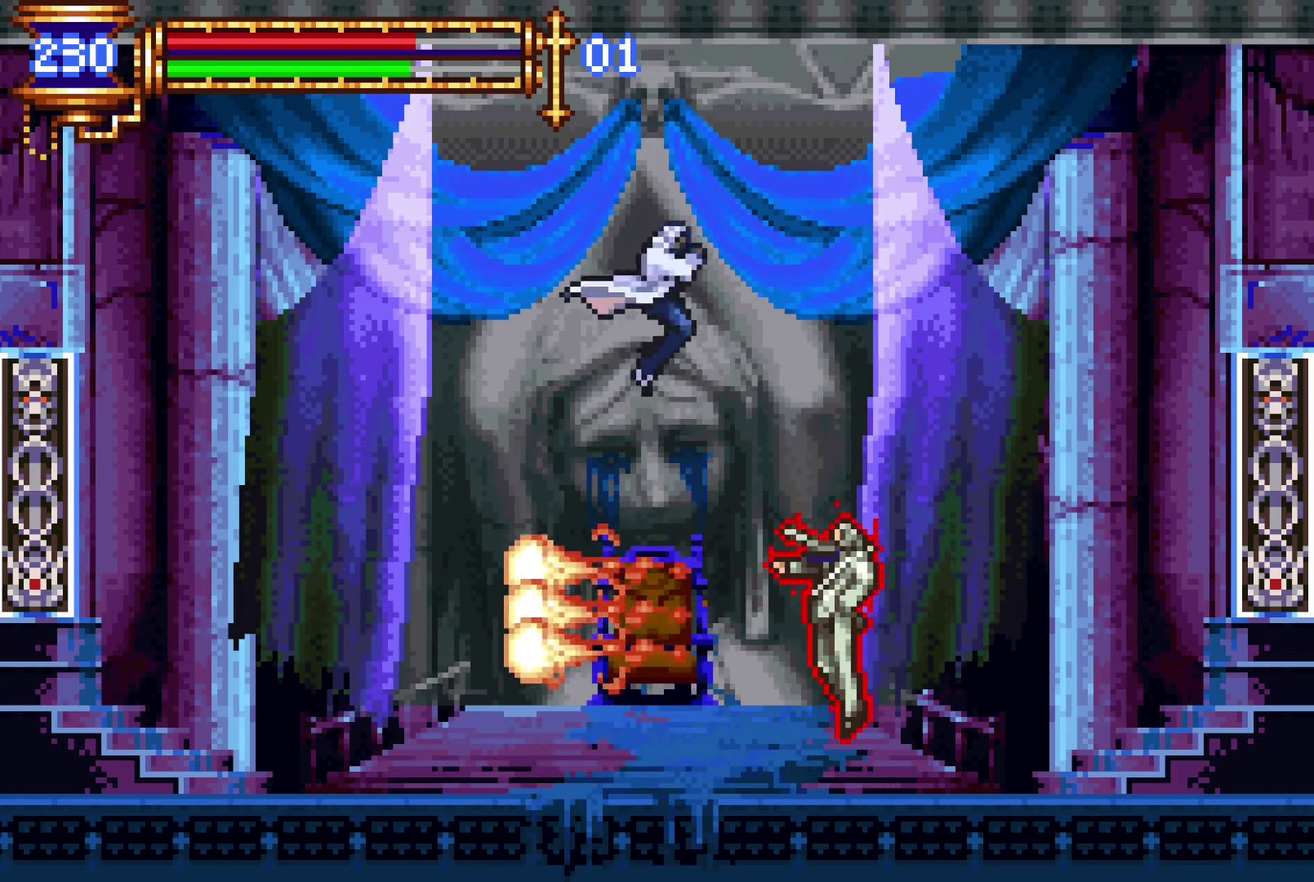
{"buttons": [], "left_stick": "center", "right_stick": "center", "events": [[167, "SQUARE", "down"], [233, "SQUARE", "up"]]}
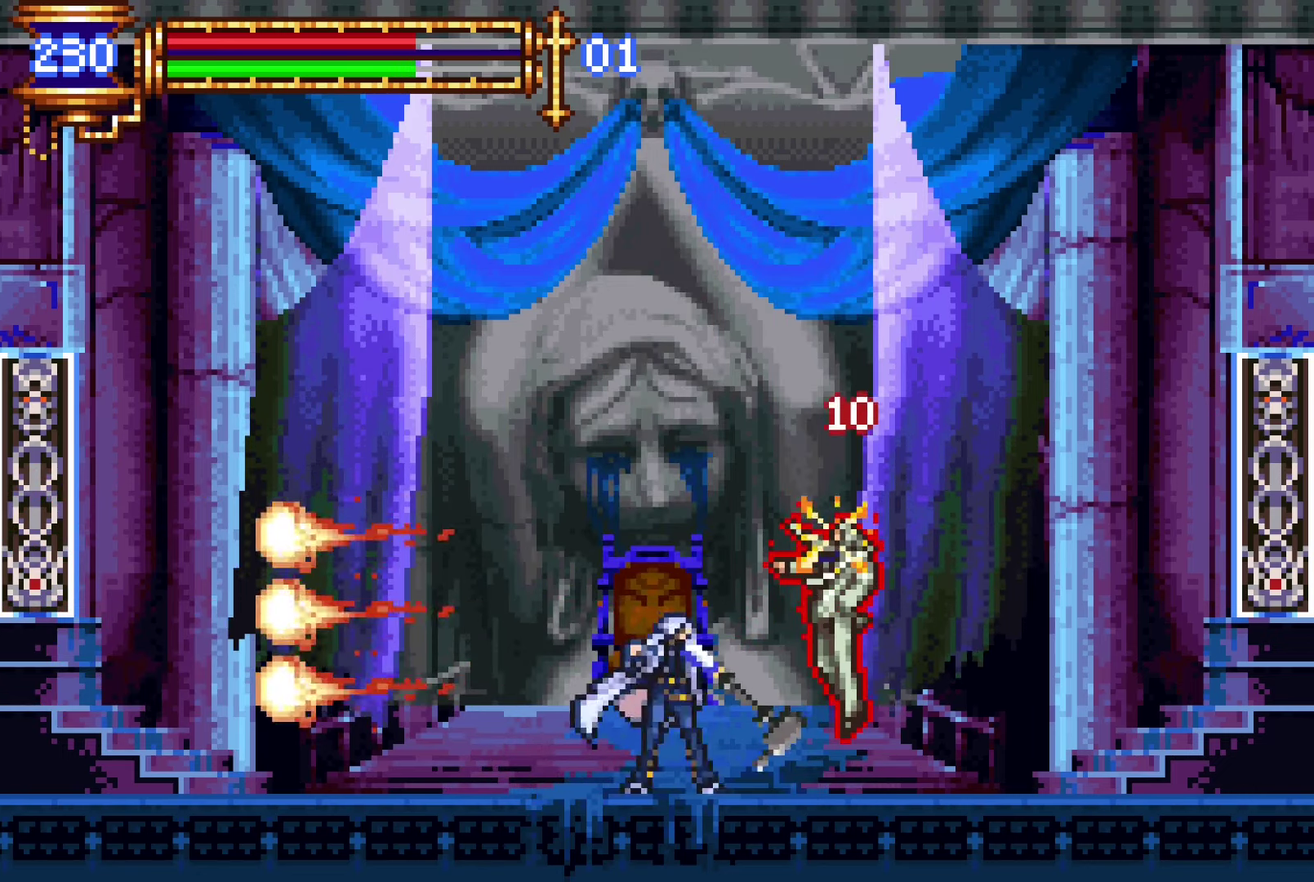
{"buttons": ["CROSS"], "left_stick": "center", "right_stick": "center", "events": [[33, "CROSS", "down"], [67, "SQUARE", "down"], [83, "CROSS", "up"], [150, "SQUARE", "up"], [500, "CROSS", "down"]]}
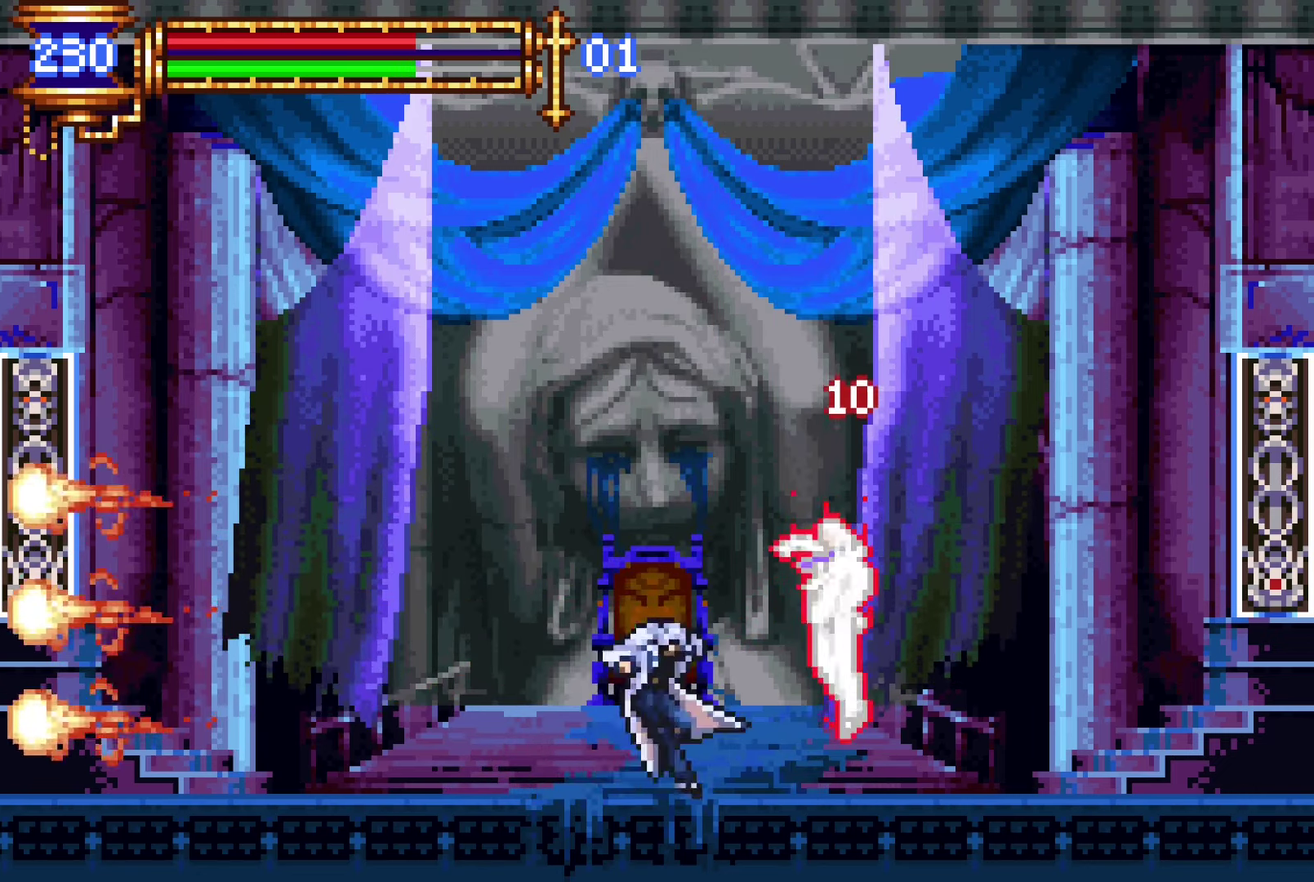
{"buttons": [], "left_stick": "center", "right_stick": "center", "events": [[50, "CROSS", "up"], [417, "CROSS", "down"], [467, "CROSS", "up"]]}
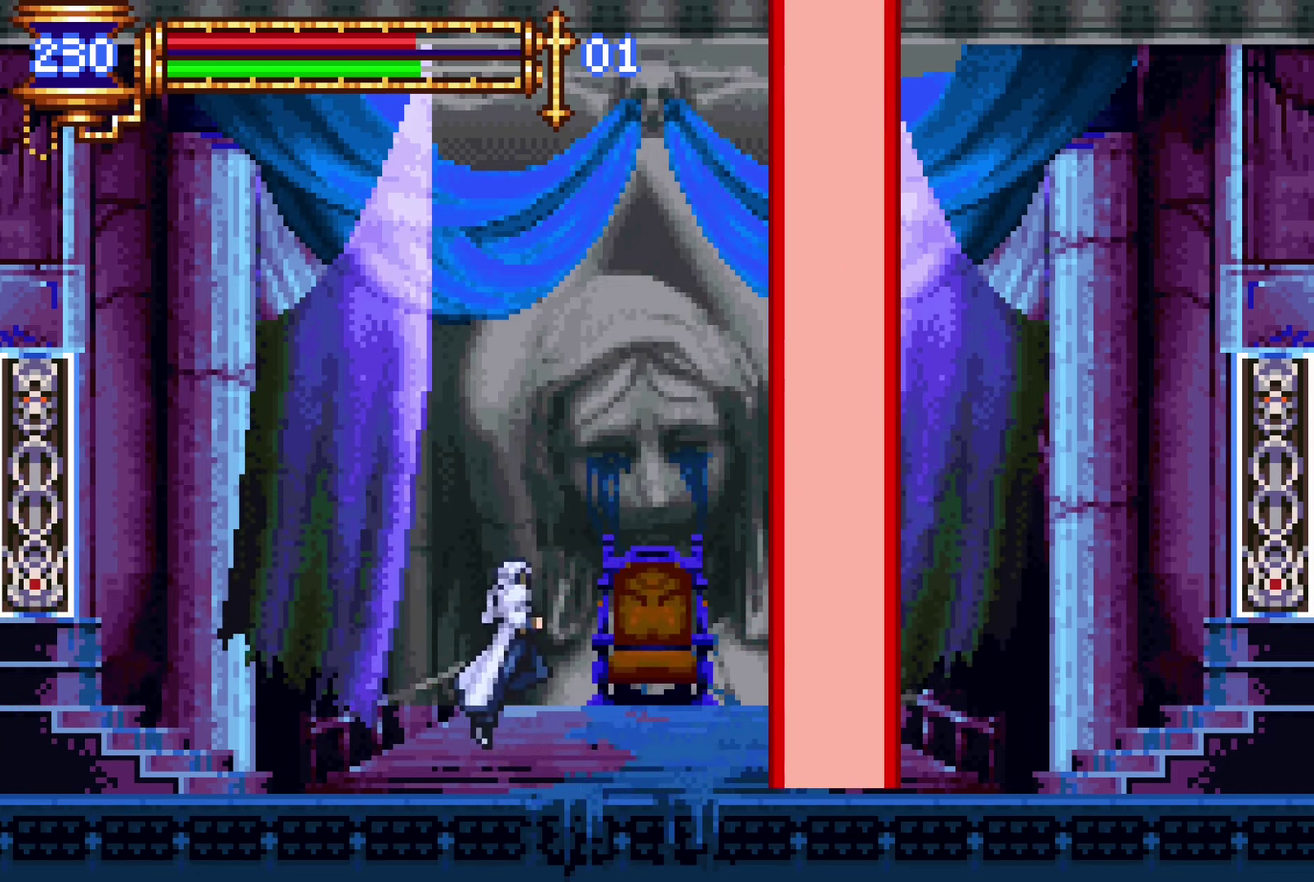
{"buttons": [], "left_stick": "center", "right_stick": "center", "events": []}
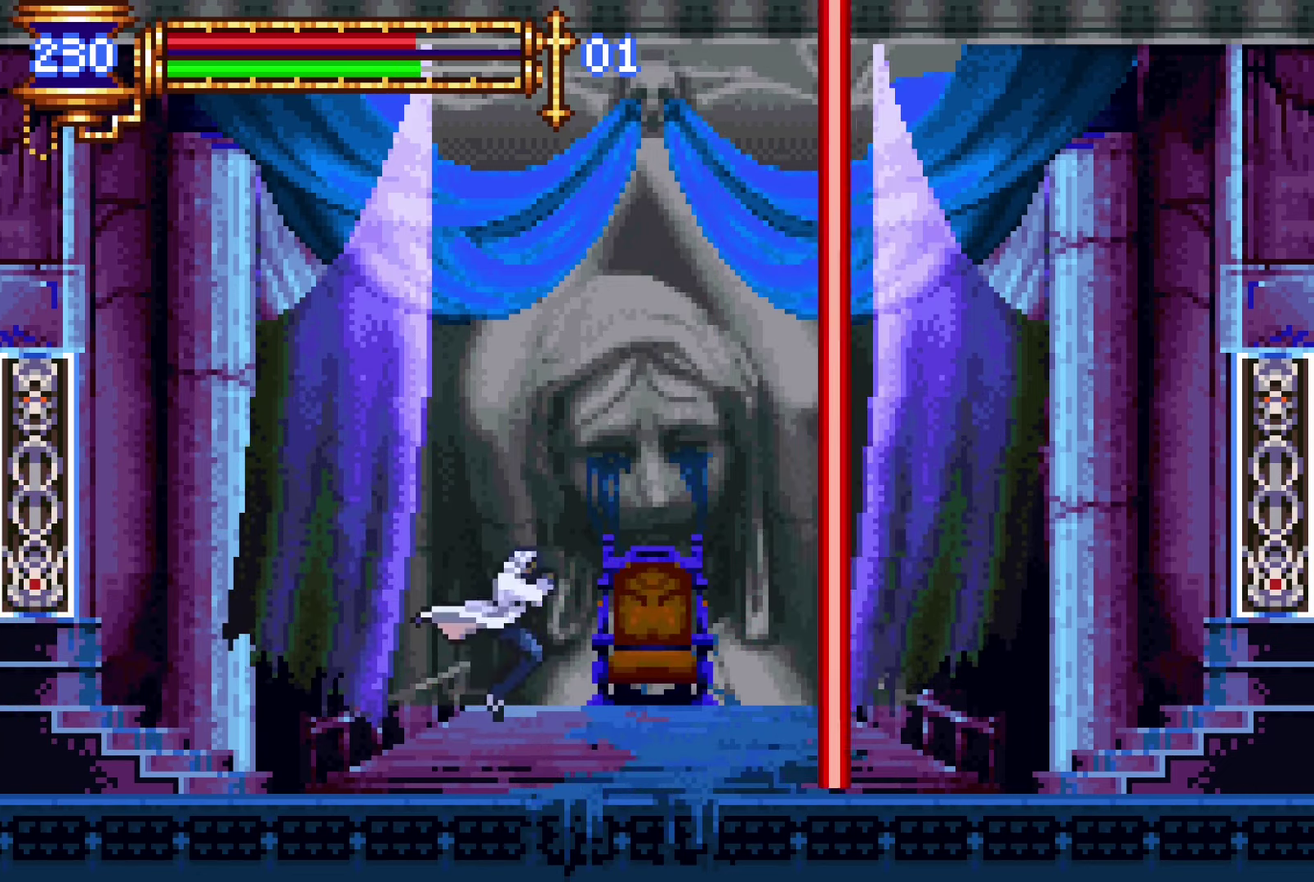
{"buttons": [], "left_stick": "center", "right_stick": "center", "events": []}
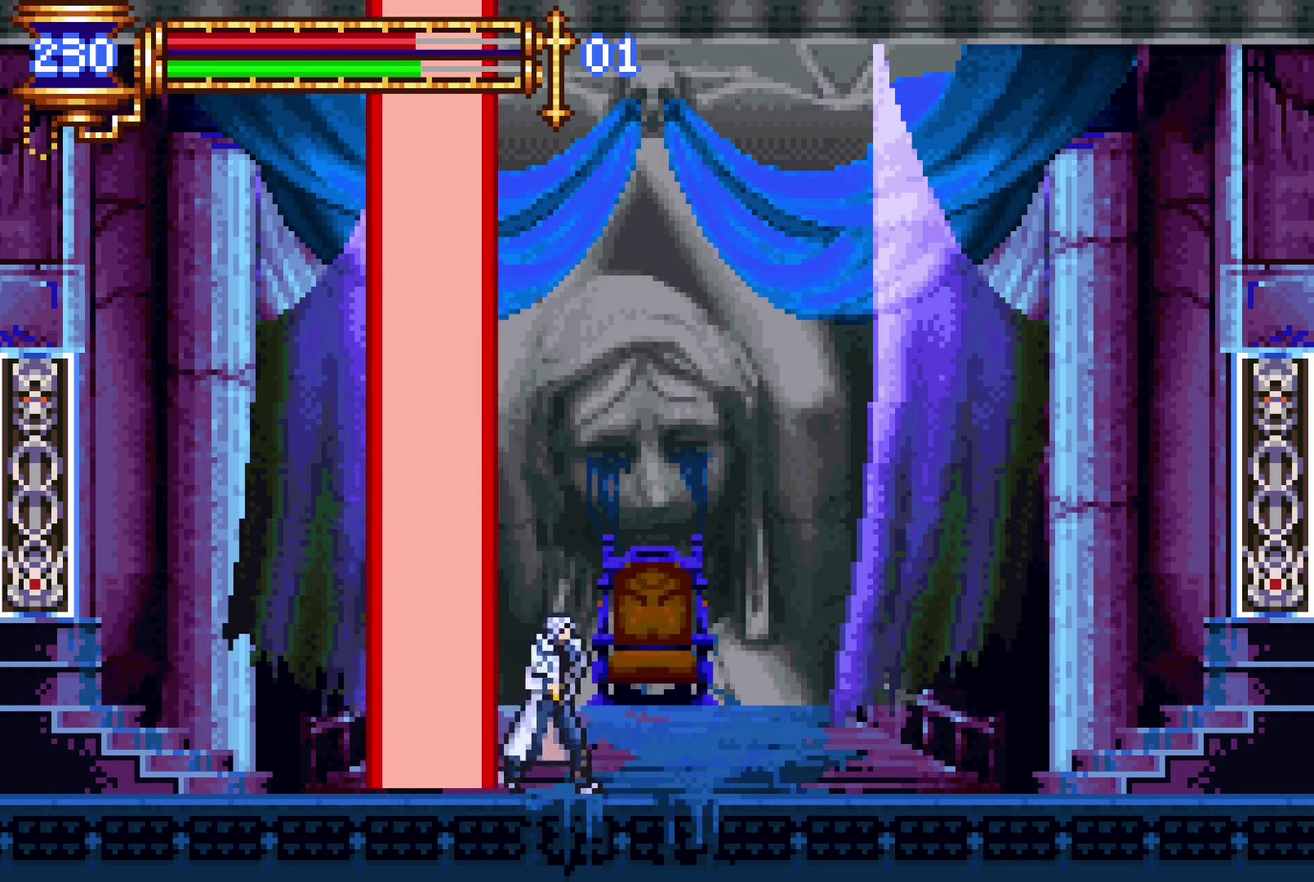
{"buttons": [], "left_stick": "center", "right_stick": "center", "events": []}
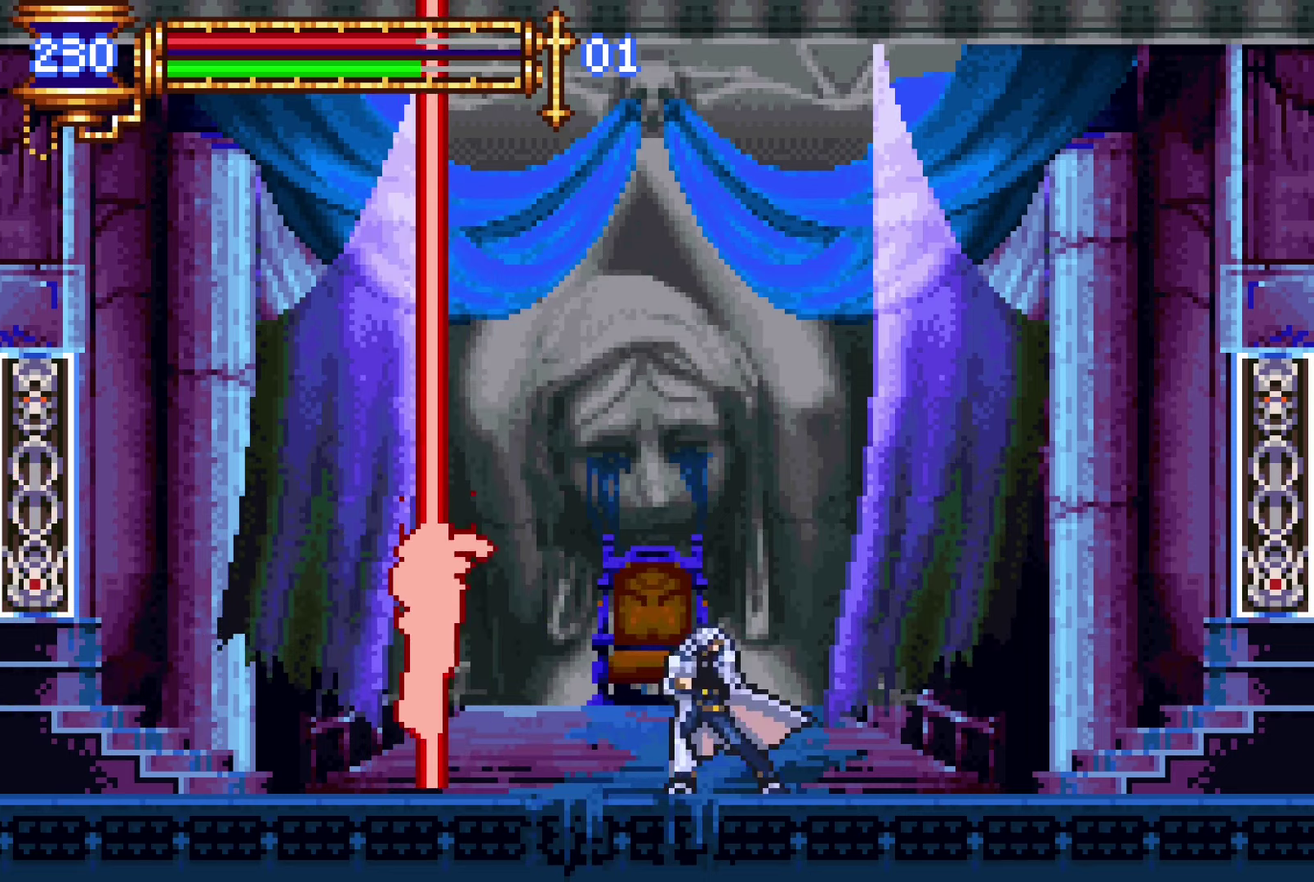
{"buttons": [], "left_stick": "center", "right_stick": "center", "events": [[33, "CROSS", "down"], [50, "DPAD_LEFT", "down"], [117, "CROSS", "up"], [233, "SQUARE", "down"], [267, "DPAD_LEFT", "up"], [317, "SQUARE", "up"]]}
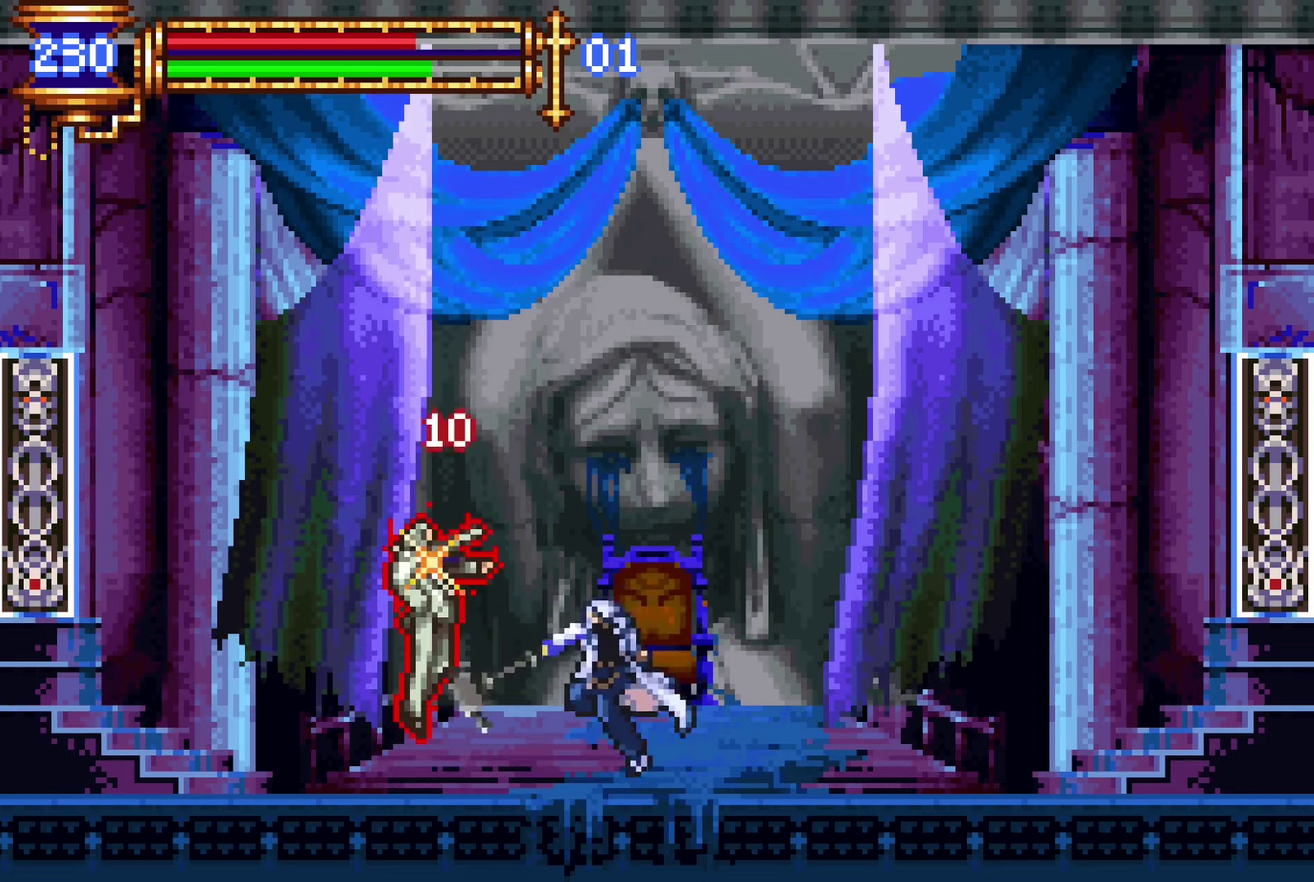
{"buttons": ["CROSS", "DPAD_LEFT"], "left_stick": "center", "right_stick": "center", "events": [[117, "CROSS", "down"], [300, "CROSS", "up"], [367, "CROSS", "down"], [383, "DPAD_LEFT", "down"]]}